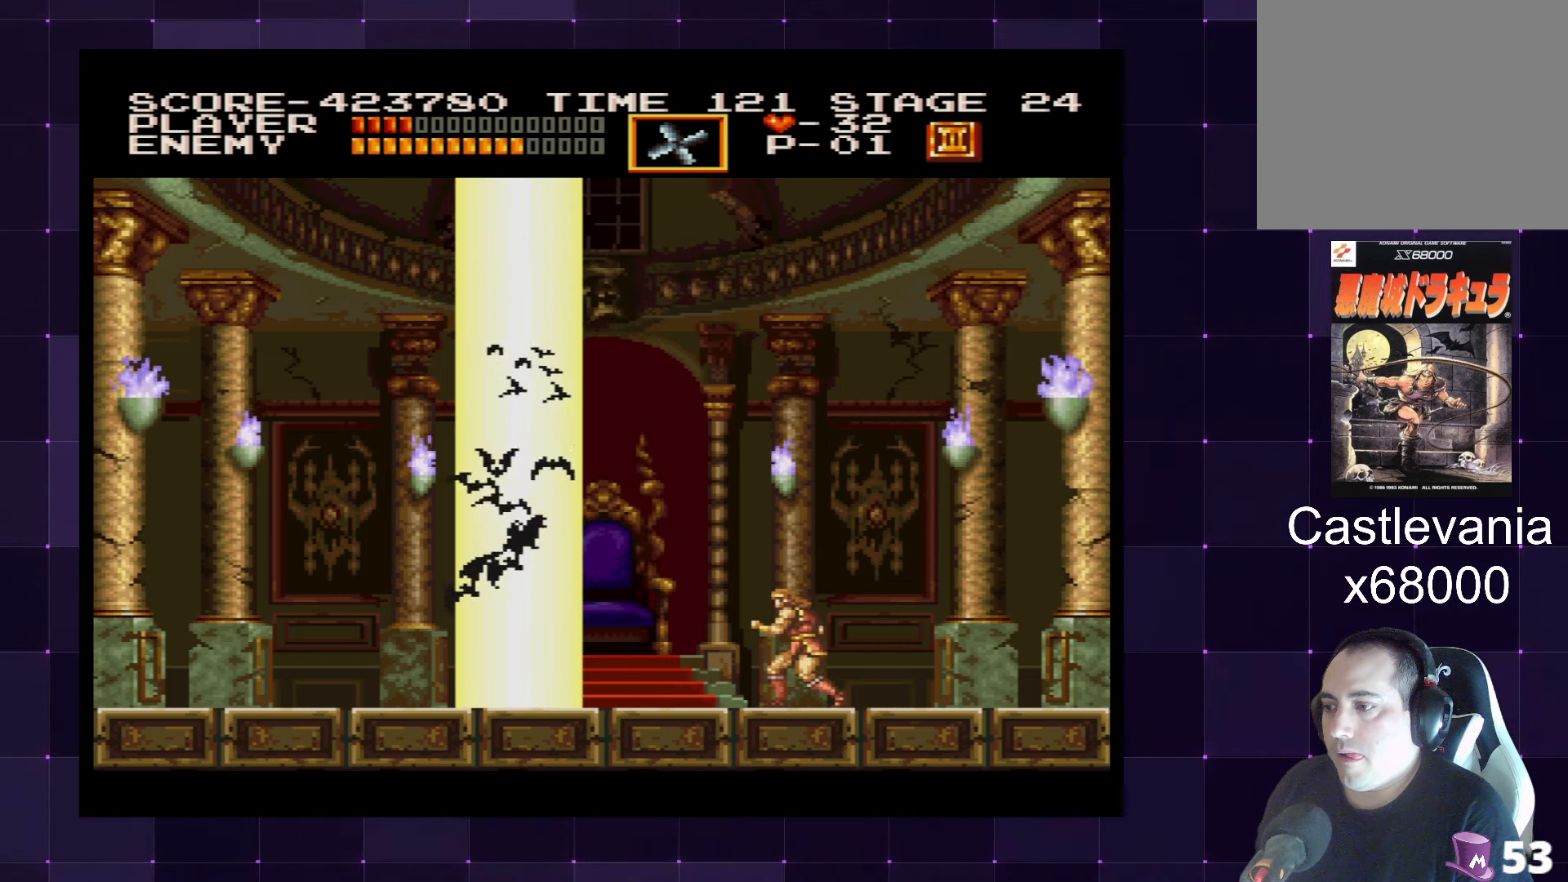
Gameplay with a controller (PlayStation layout); each line is a JSON object with the inputs held at the frame after it. "events" lists button and stick changes between this image and that frame as [ms after this image, input, new state], when the widget could be followed in between. Not read: L3 R3.
{"buttons": [], "left_stick": "center", "right_stick": "center", "events": []}
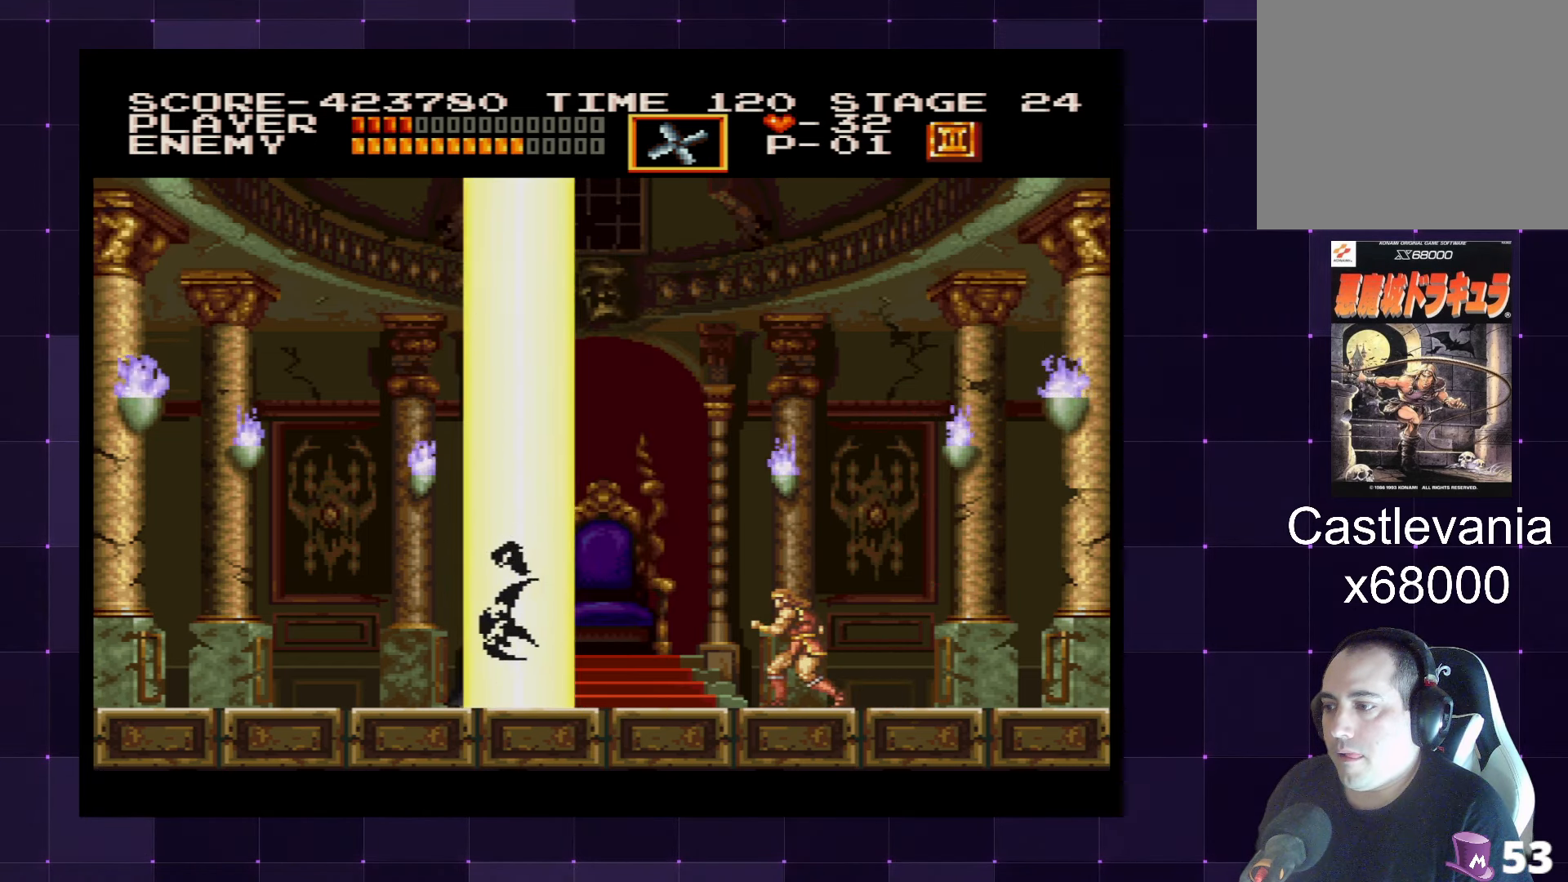
{"buttons": ["CROSS", "SQUARE"], "left_stick": "center", "right_stick": "center", "events": [[334, "CROSS", "down"], [484, "SQUARE", "down"]]}
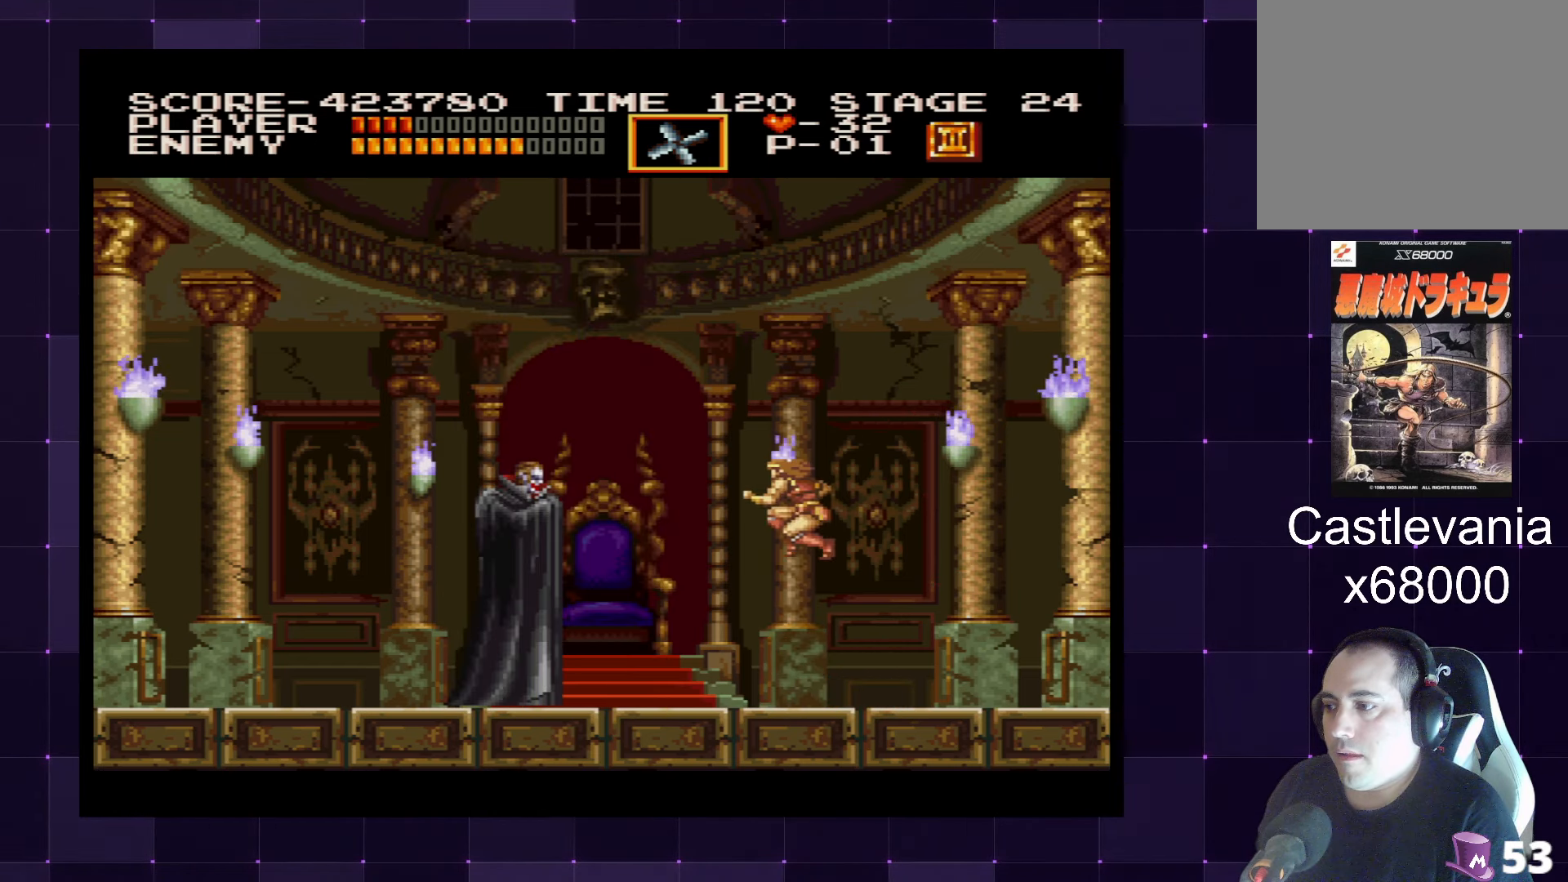
{"buttons": ["DPAD_DOWN"], "left_stick": "center", "right_stick": "center", "events": [[84, "CROSS", "up"], [117, "SQUARE", "up"], [300, "DPAD_DOWN", "down"]]}
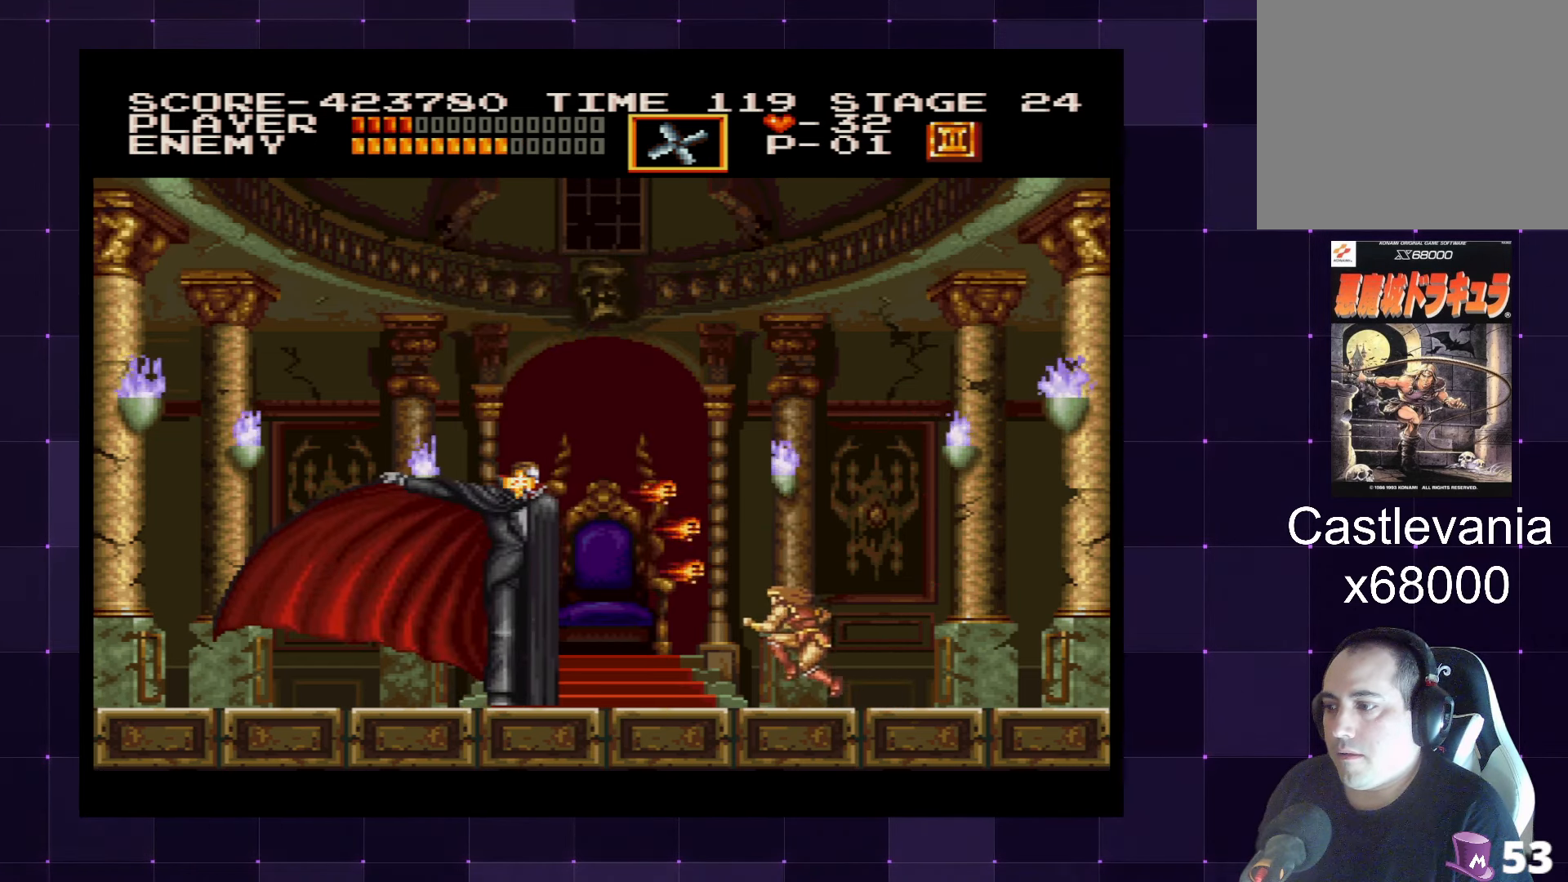
{"buttons": ["DPAD_LEFT"], "left_stick": "center", "right_stick": "center", "events": [[400, "DPAD_DOWN", "up"], [500, "DPAD_LEFT", "down"]]}
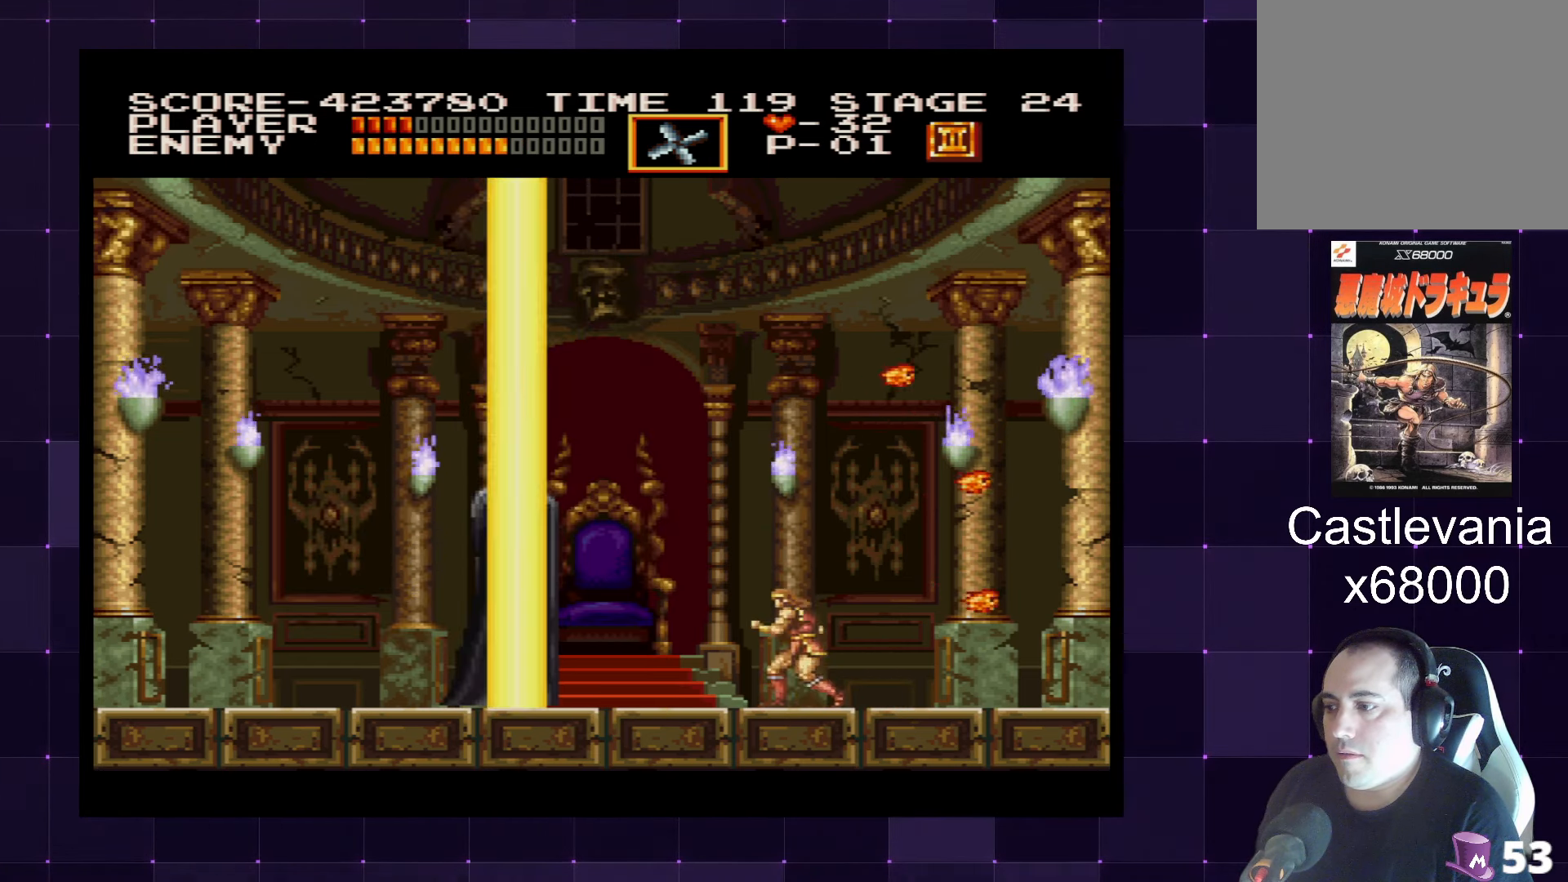
{"buttons": [], "left_stick": "center", "right_stick": "center", "events": [[167, "DPAD_LEFT", "up"]]}
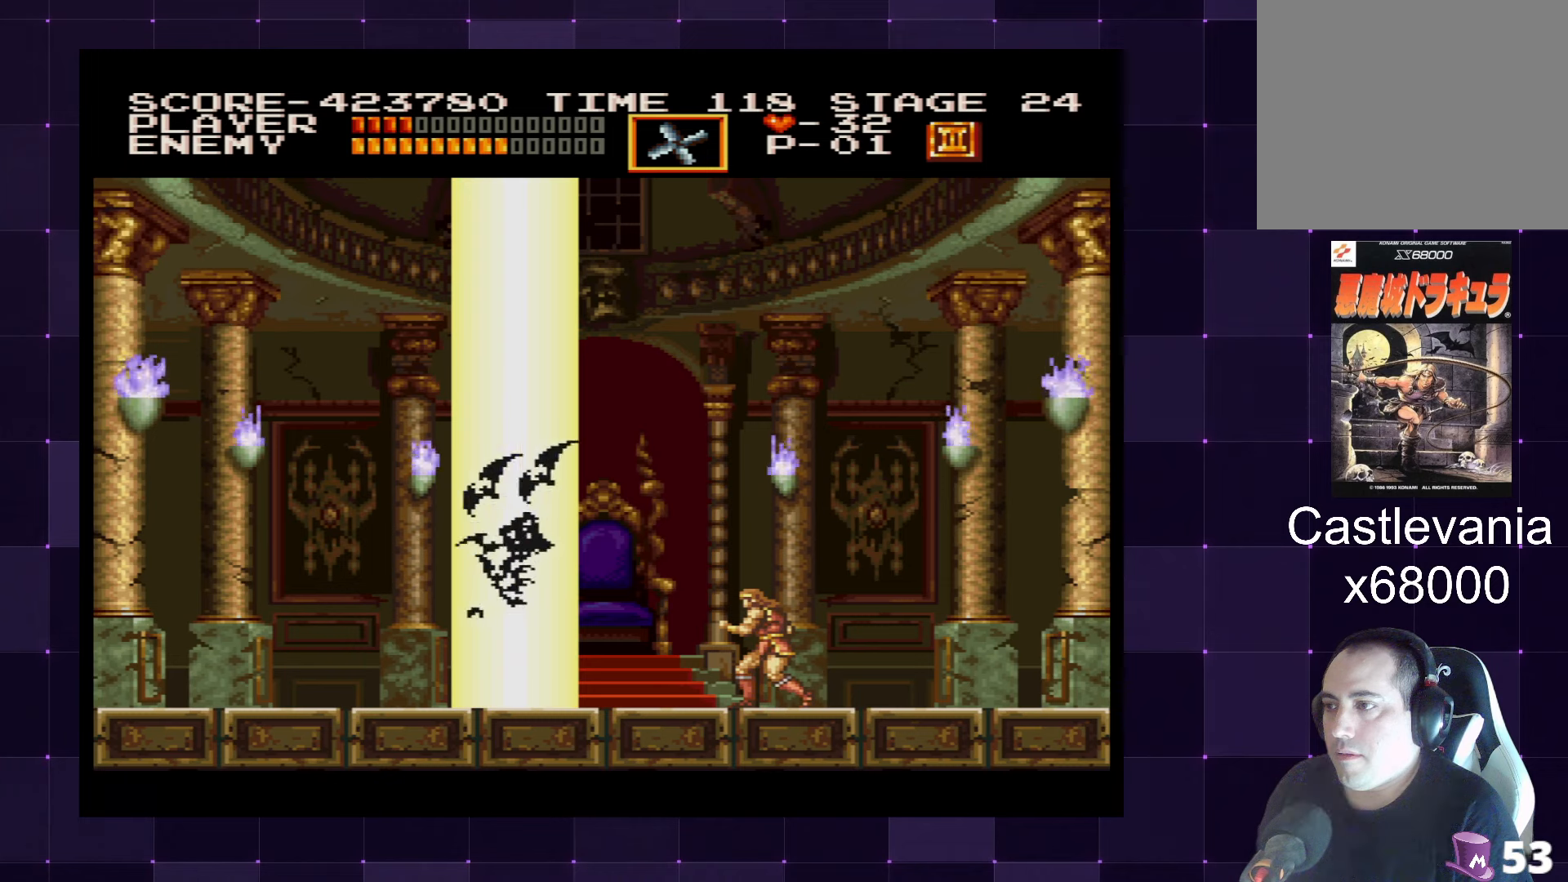
{"buttons": [], "left_stick": "center", "right_stick": "center", "events": []}
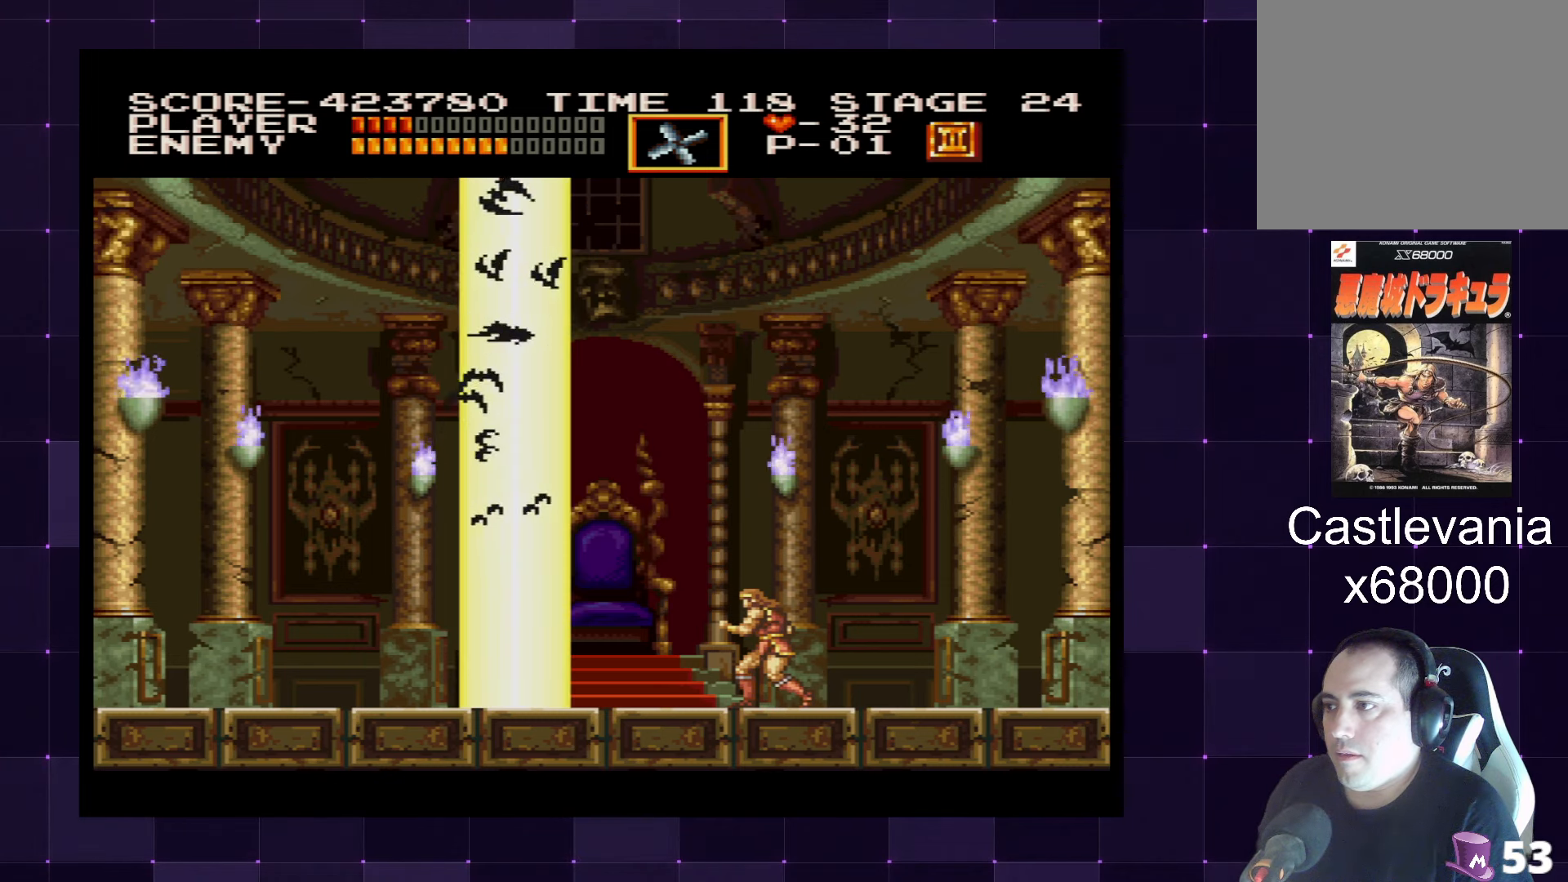
{"buttons": [], "left_stick": "center", "right_stick": "center", "events": []}
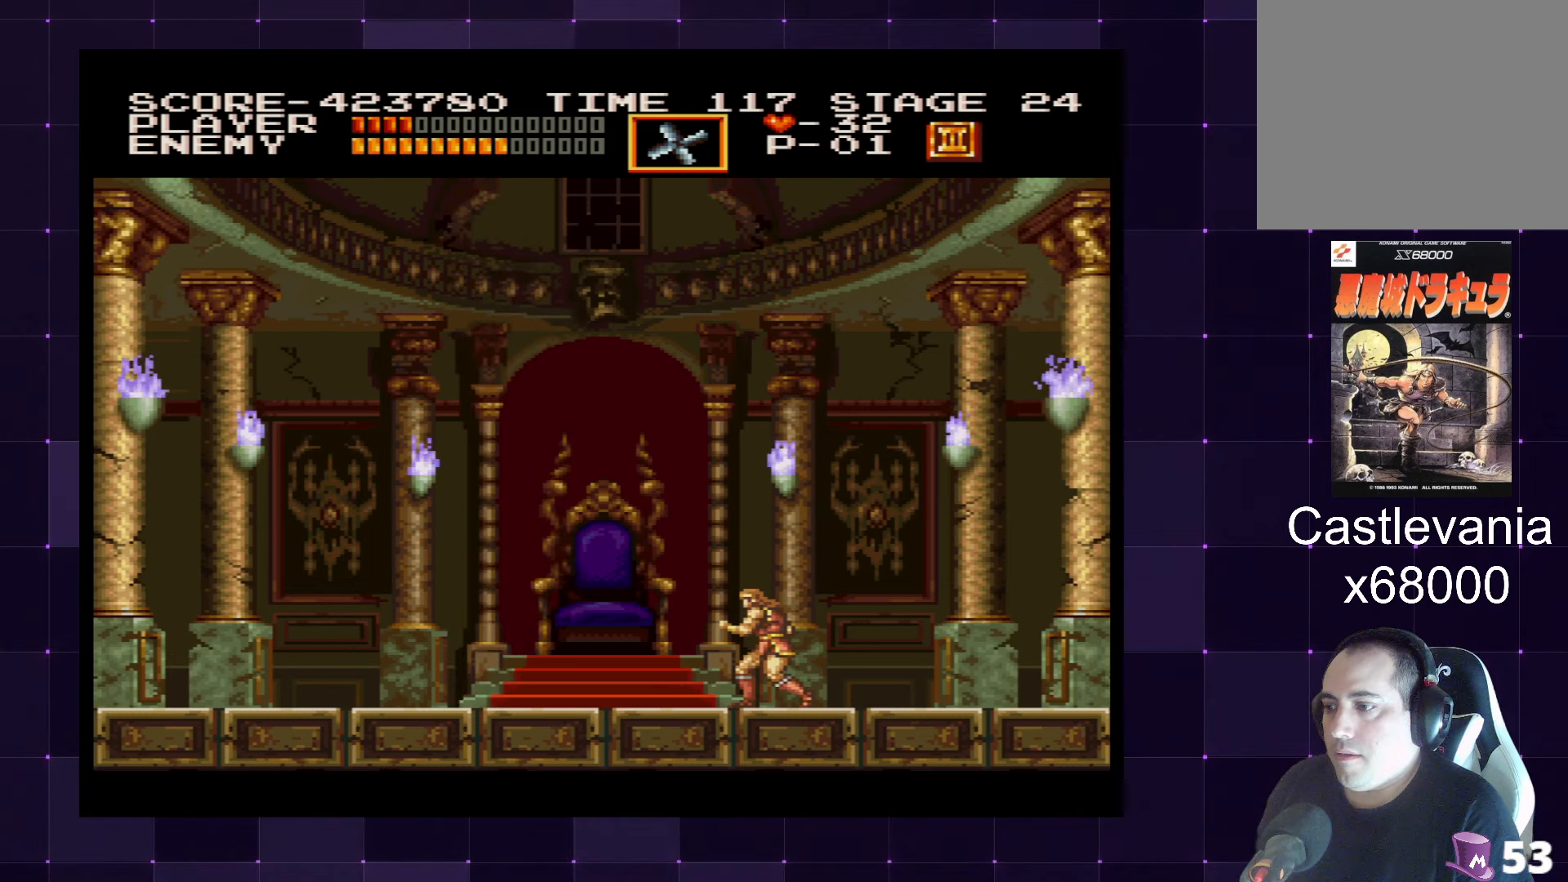
{"buttons": ["DPAD_LEFT"], "left_stick": "center", "right_stick": "center", "events": [[450, "DPAD_LEFT", "down"]]}
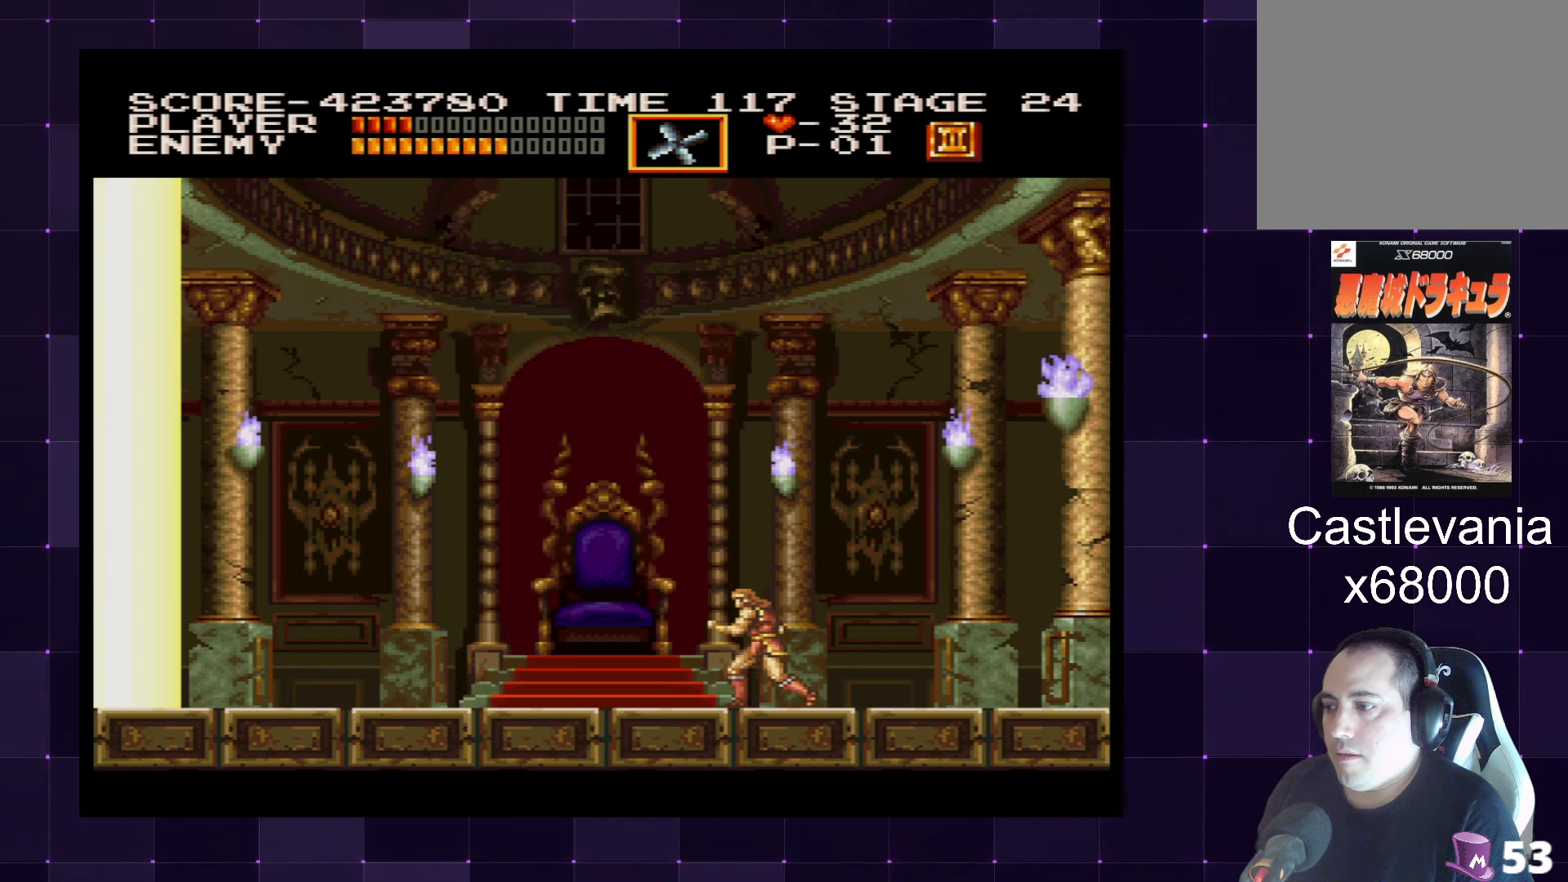
{"buttons": ["DPAD_LEFT"], "left_stick": "center", "right_stick": "center", "events": []}
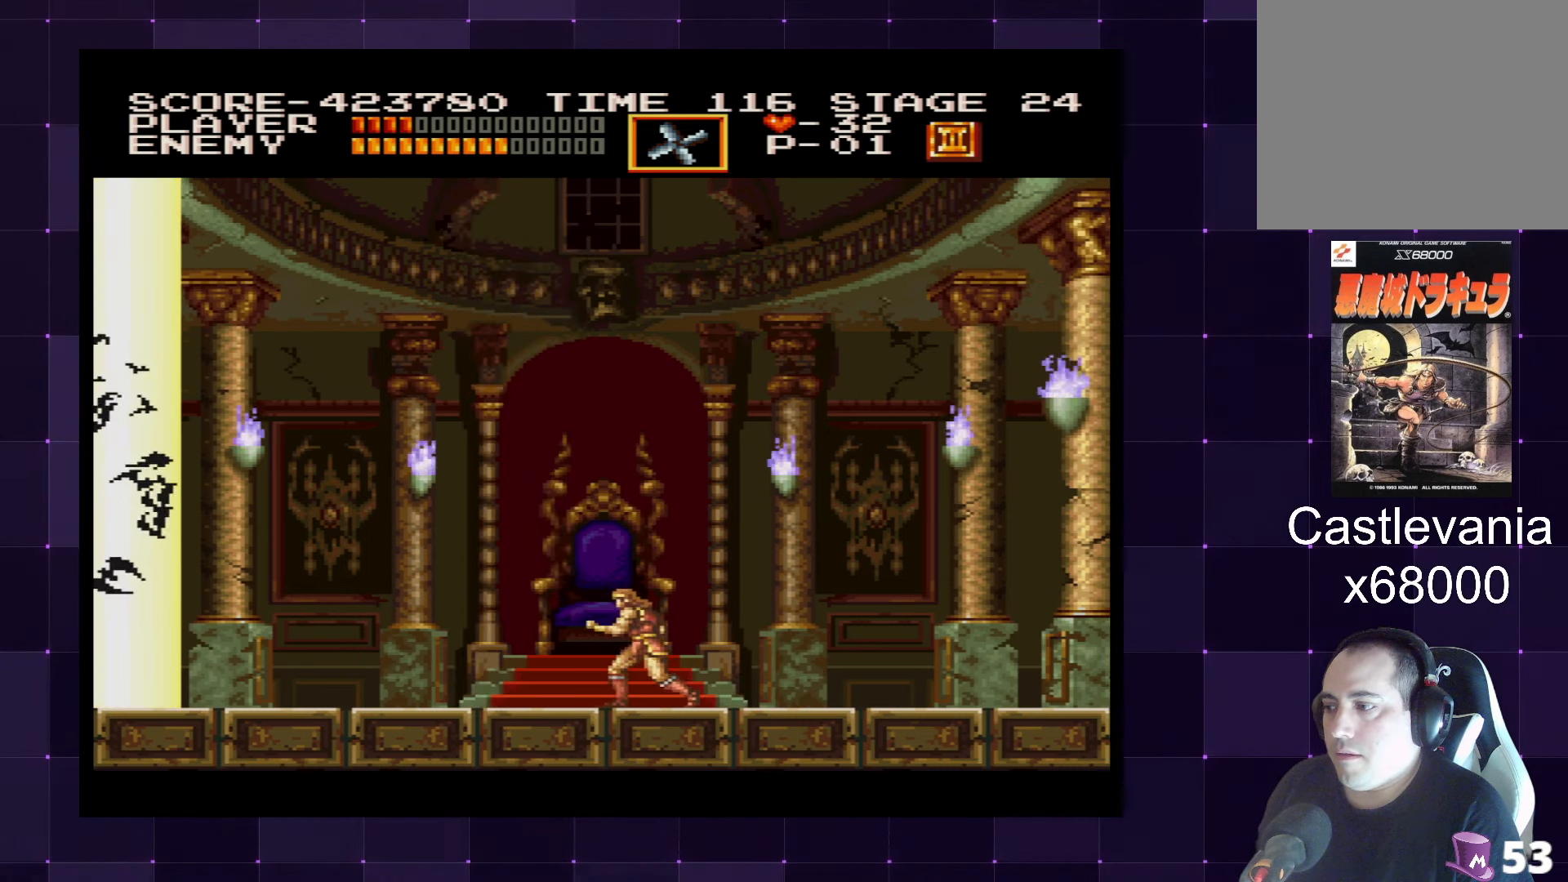
{"buttons": ["CROSS", "DPAD_LEFT"], "left_stick": "center", "right_stick": "center", "events": [[400, "CROSS", "down"]]}
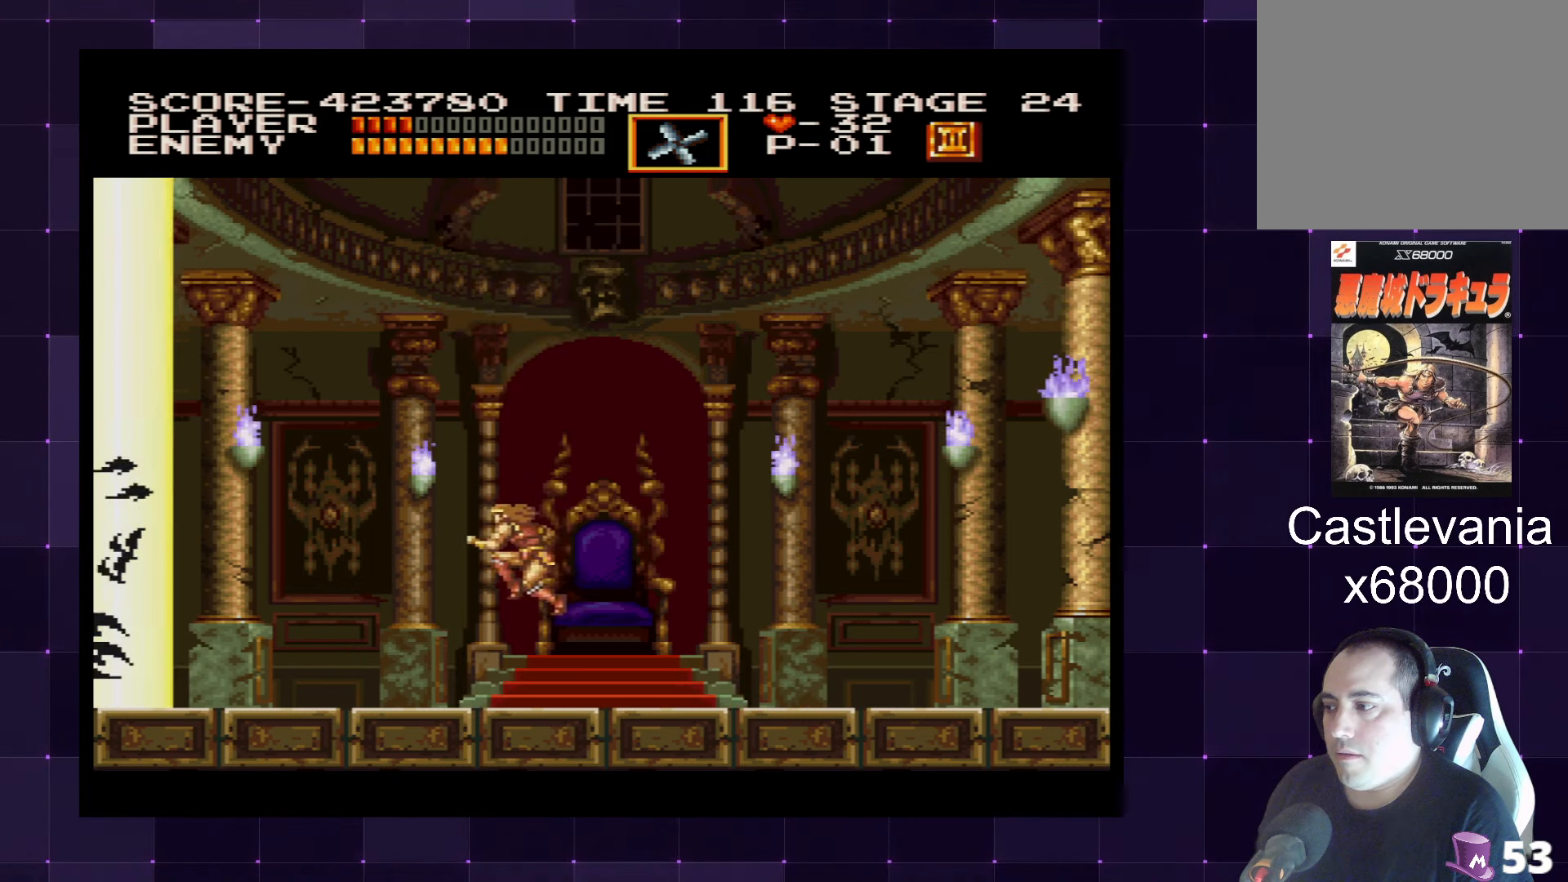
{"buttons": [], "left_stick": "center", "right_stick": "center", "events": [[166, "SQUARE", "down"], [200, "CROSS", "up"], [283, "SQUARE", "up"], [466, "DPAD_LEFT", "up"]]}
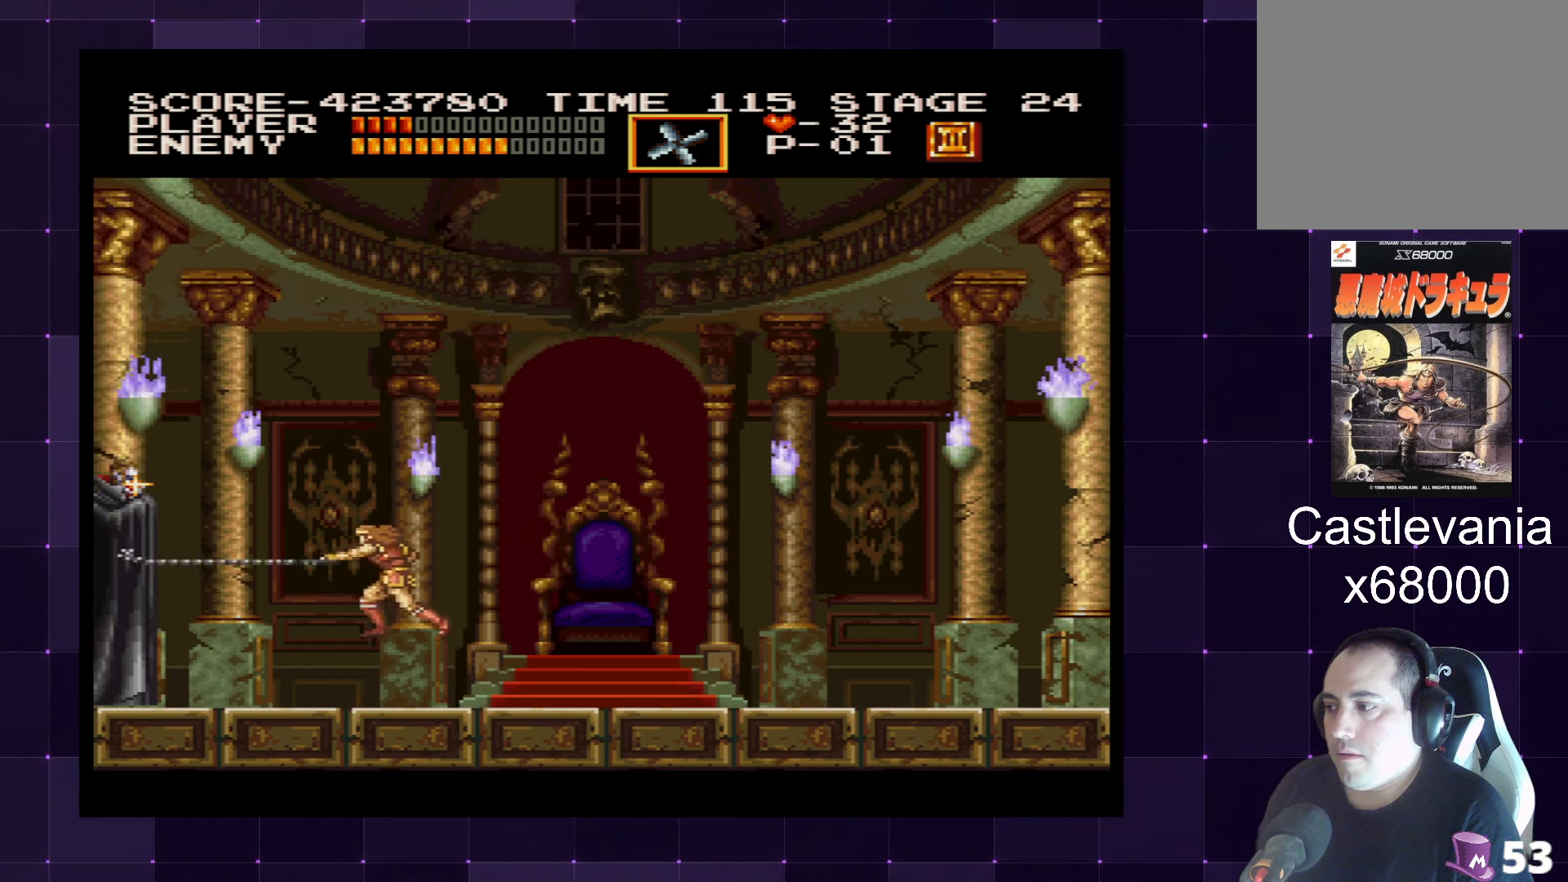
{"buttons": ["DPAD_DOWN"], "left_stick": "center", "right_stick": "center", "events": [[133, "DPAD_DOWN", "down"], [316, "SQUARE", "down"], [416, "SQUARE", "up"]]}
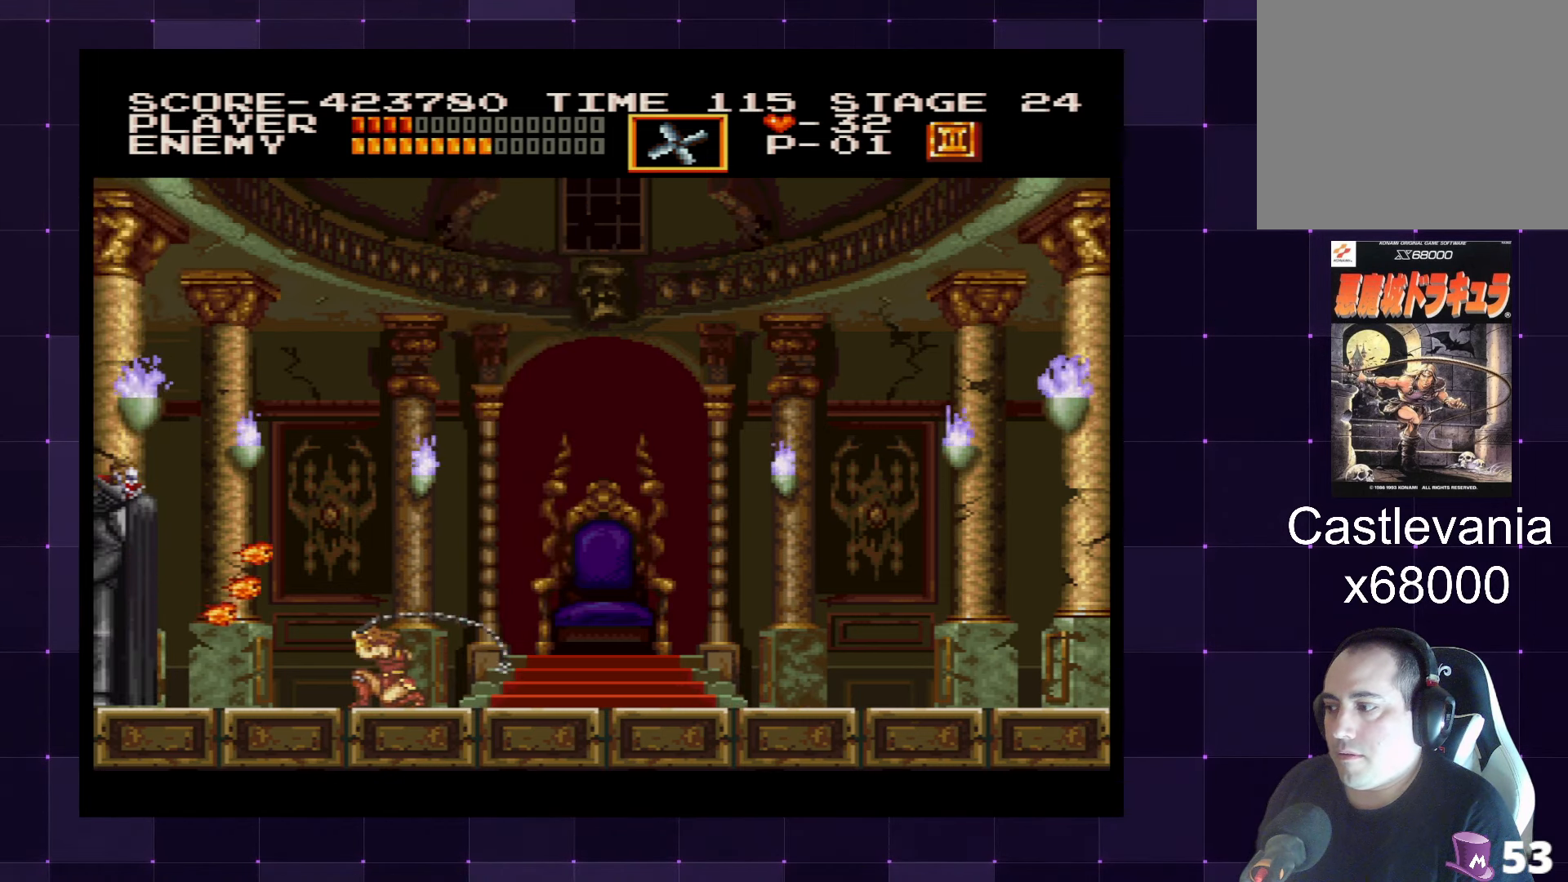
{"buttons": ["DPAD_DOWN"], "left_stick": "center", "right_stick": "center", "events": [[83, "SQUARE", "down"], [183, "SQUARE", "up"], [216, "SQUARE", "down"], [316, "SQUARE", "up"], [366, "SQUARE", "down"], [450, "SQUARE", "up"]]}
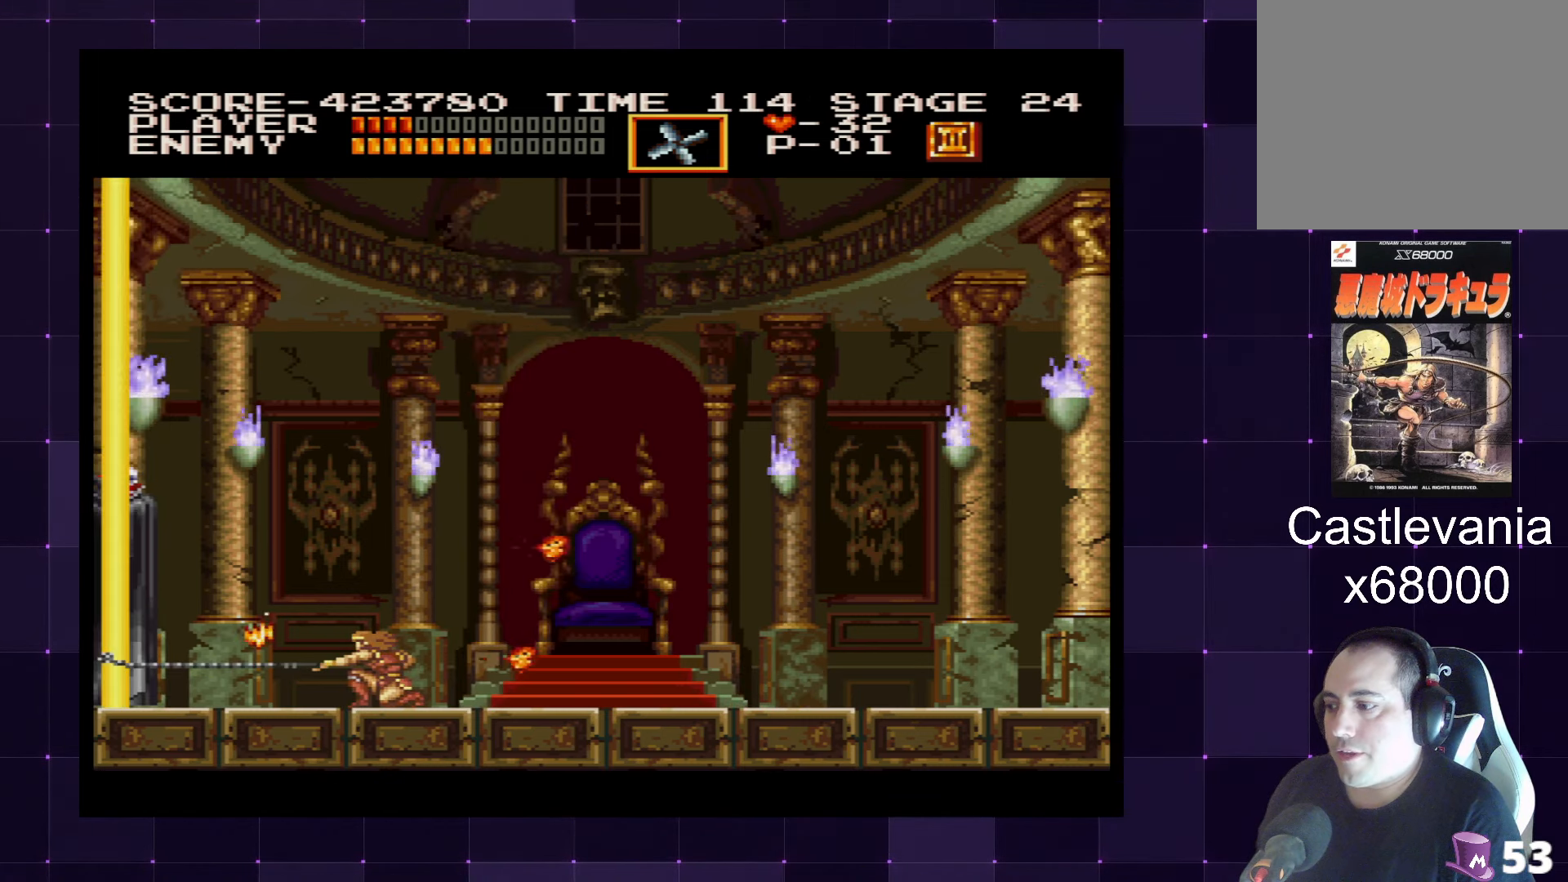
{"buttons": ["DPAD_RIGHT"], "left_stick": "center", "right_stick": "center", "events": [[16, "SQUARE", "down"], [66, "SQUARE", "up"], [300, "DPAD_DOWN", "up"], [383, "DPAD_RIGHT", "down"]]}
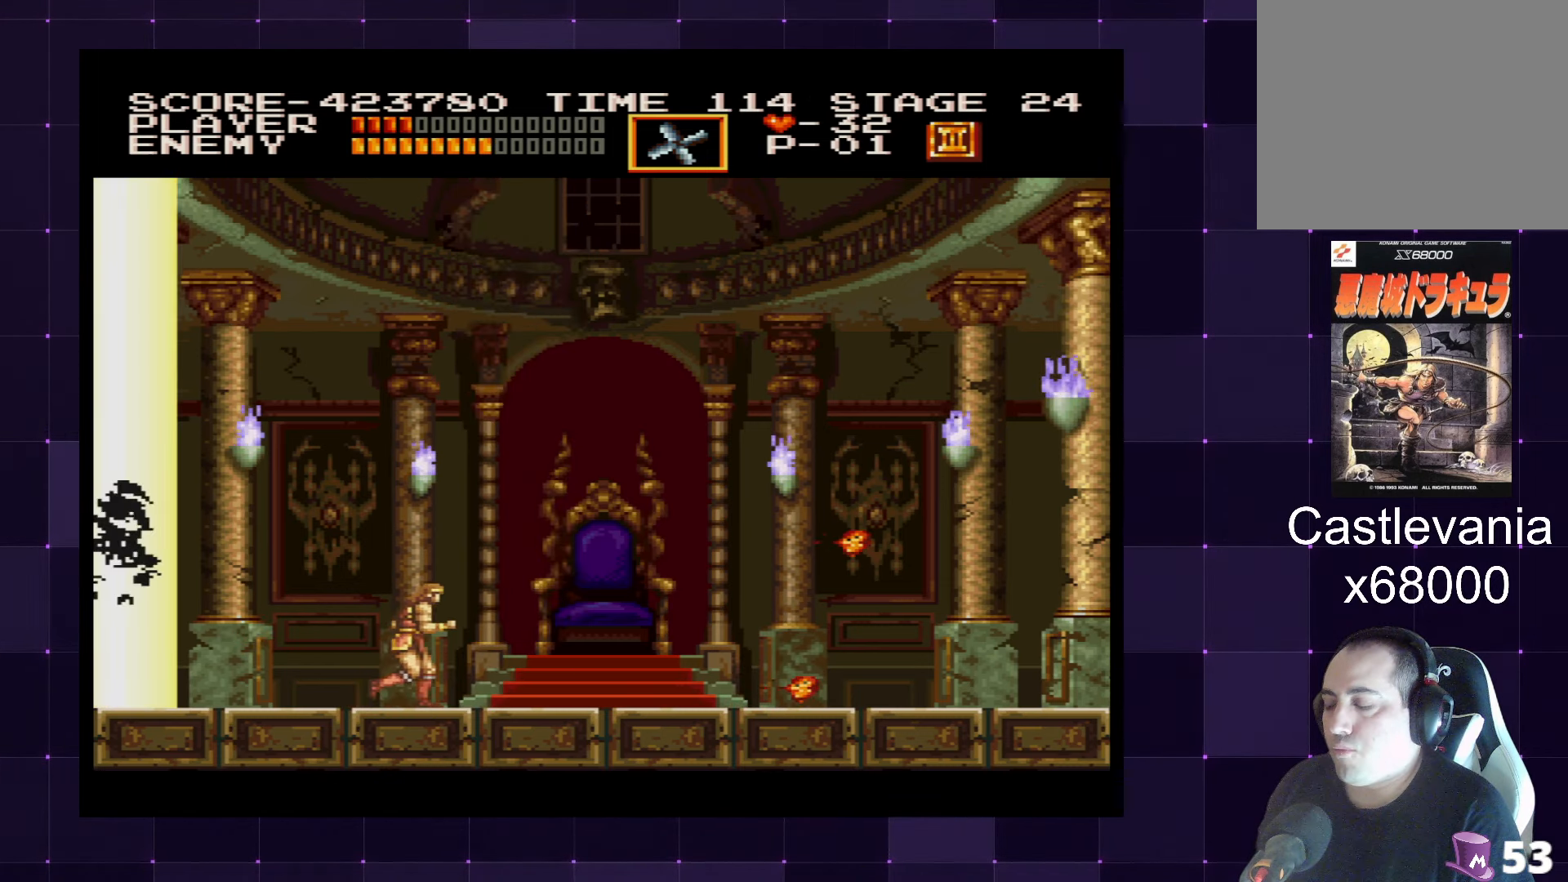
{"buttons": ["DPAD_RIGHT"], "left_stick": "center", "right_stick": "center", "events": []}
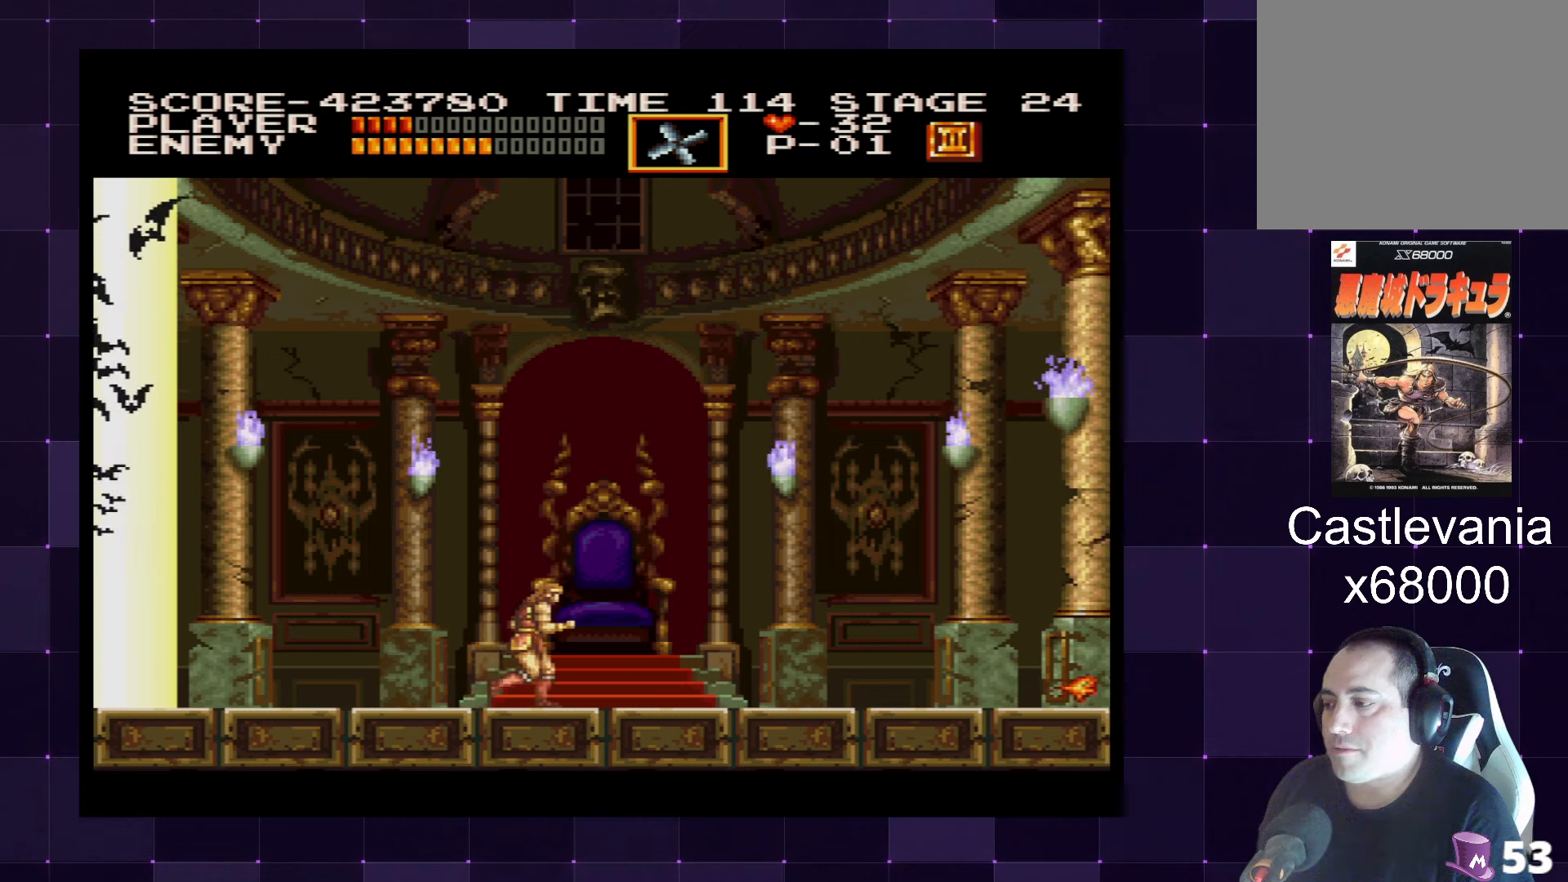
{"buttons": [], "left_stick": "center", "right_stick": "center", "events": [[50, "DPAD_RIGHT", "up"]]}
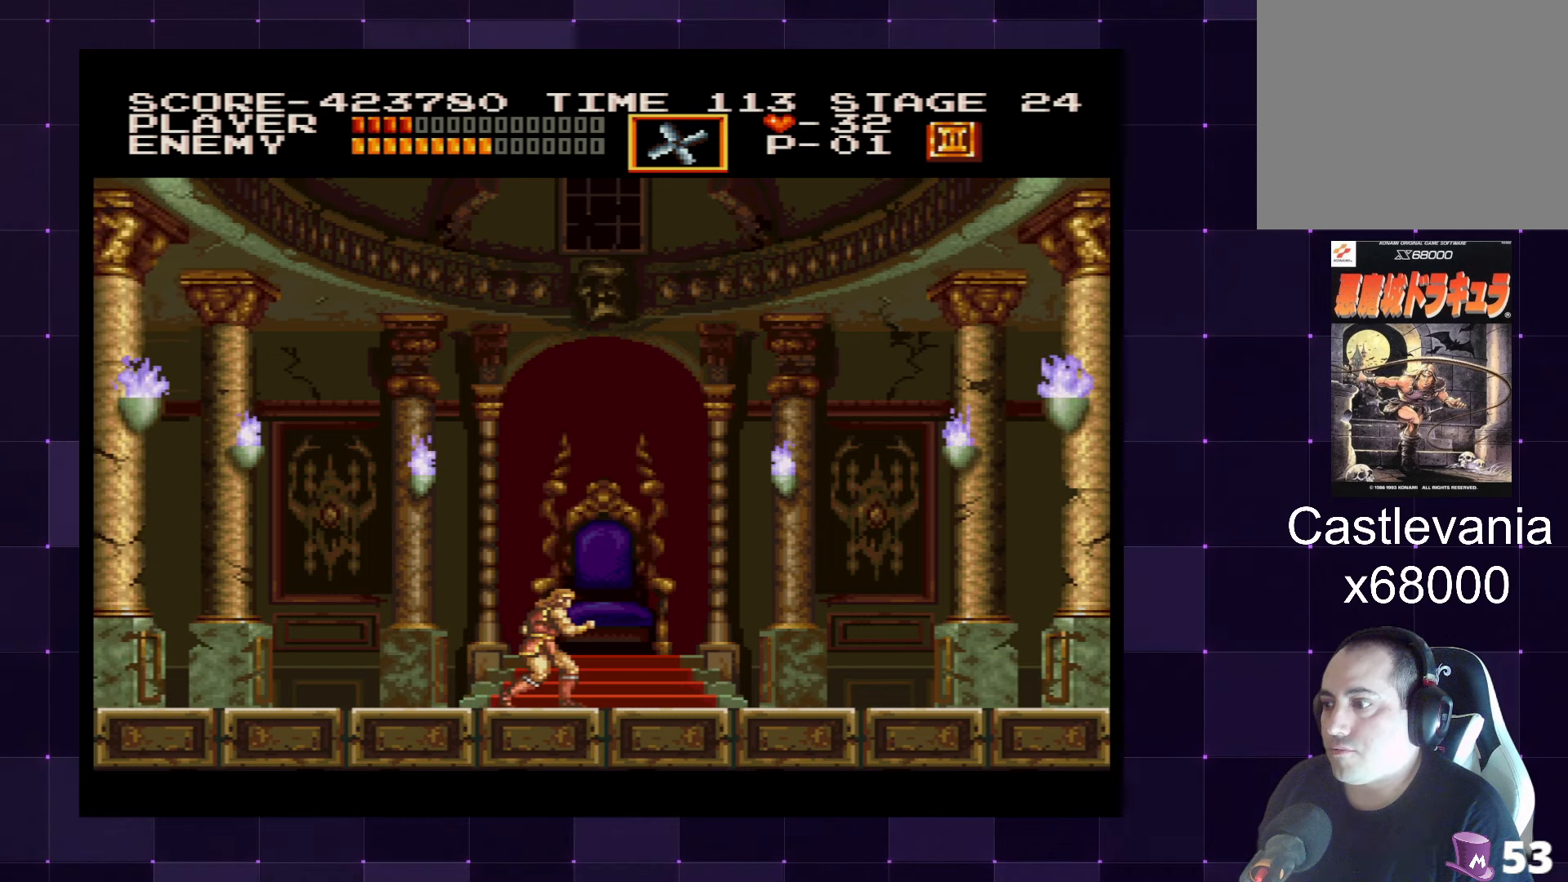
{"buttons": [], "left_stick": "center", "right_stick": "center", "events": []}
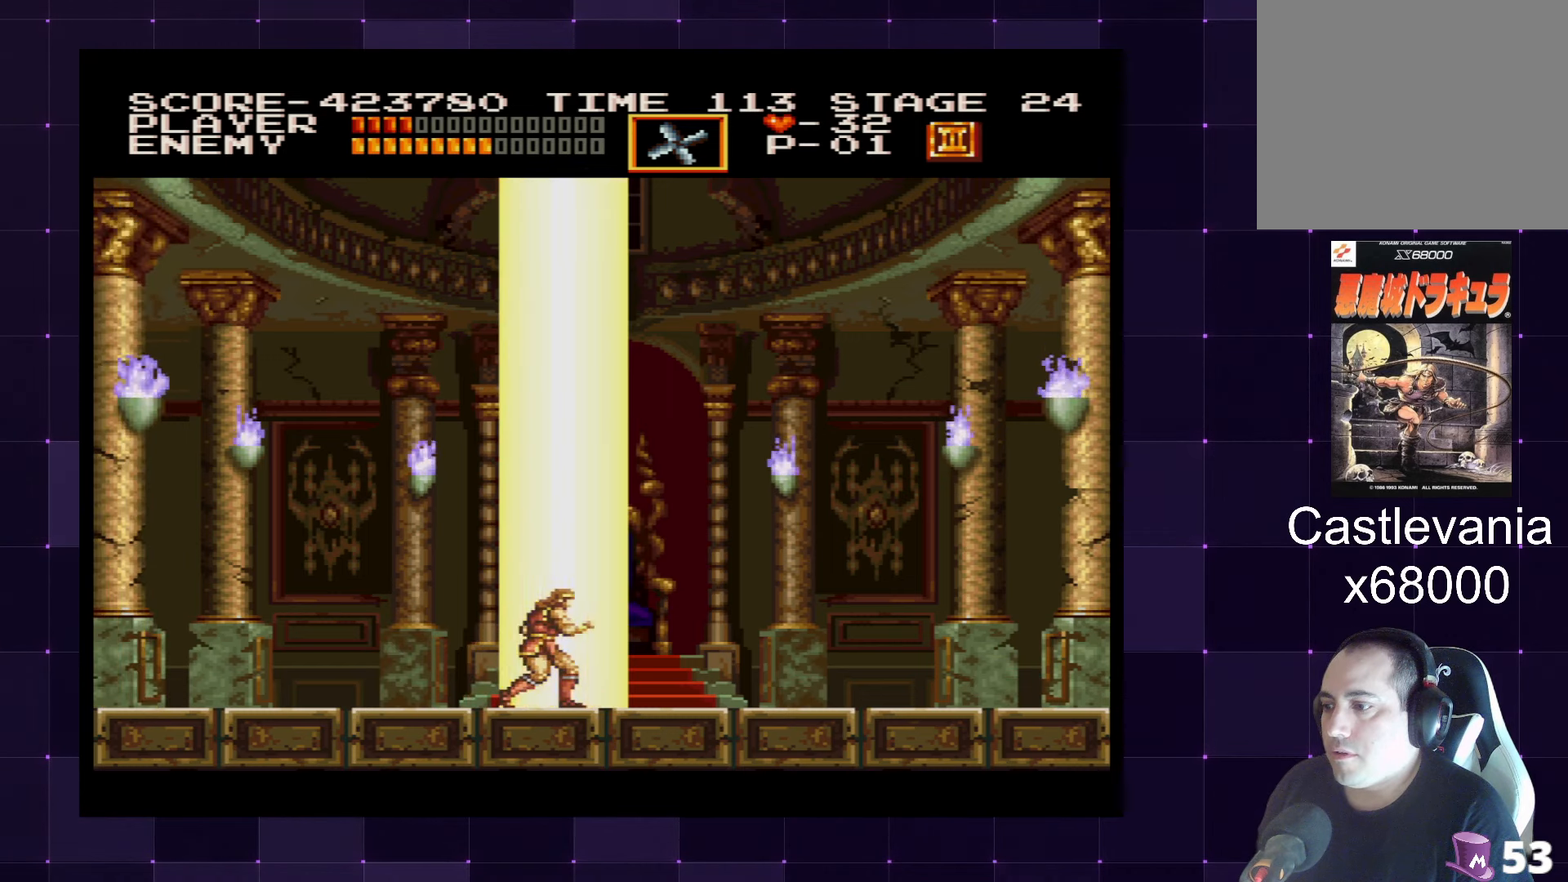
{"buttons": ["DPAD_LEFT"], "left_stick": "center", "right_stick": "center", "events": [[50, "DPAD_LEFT", "down"]]}
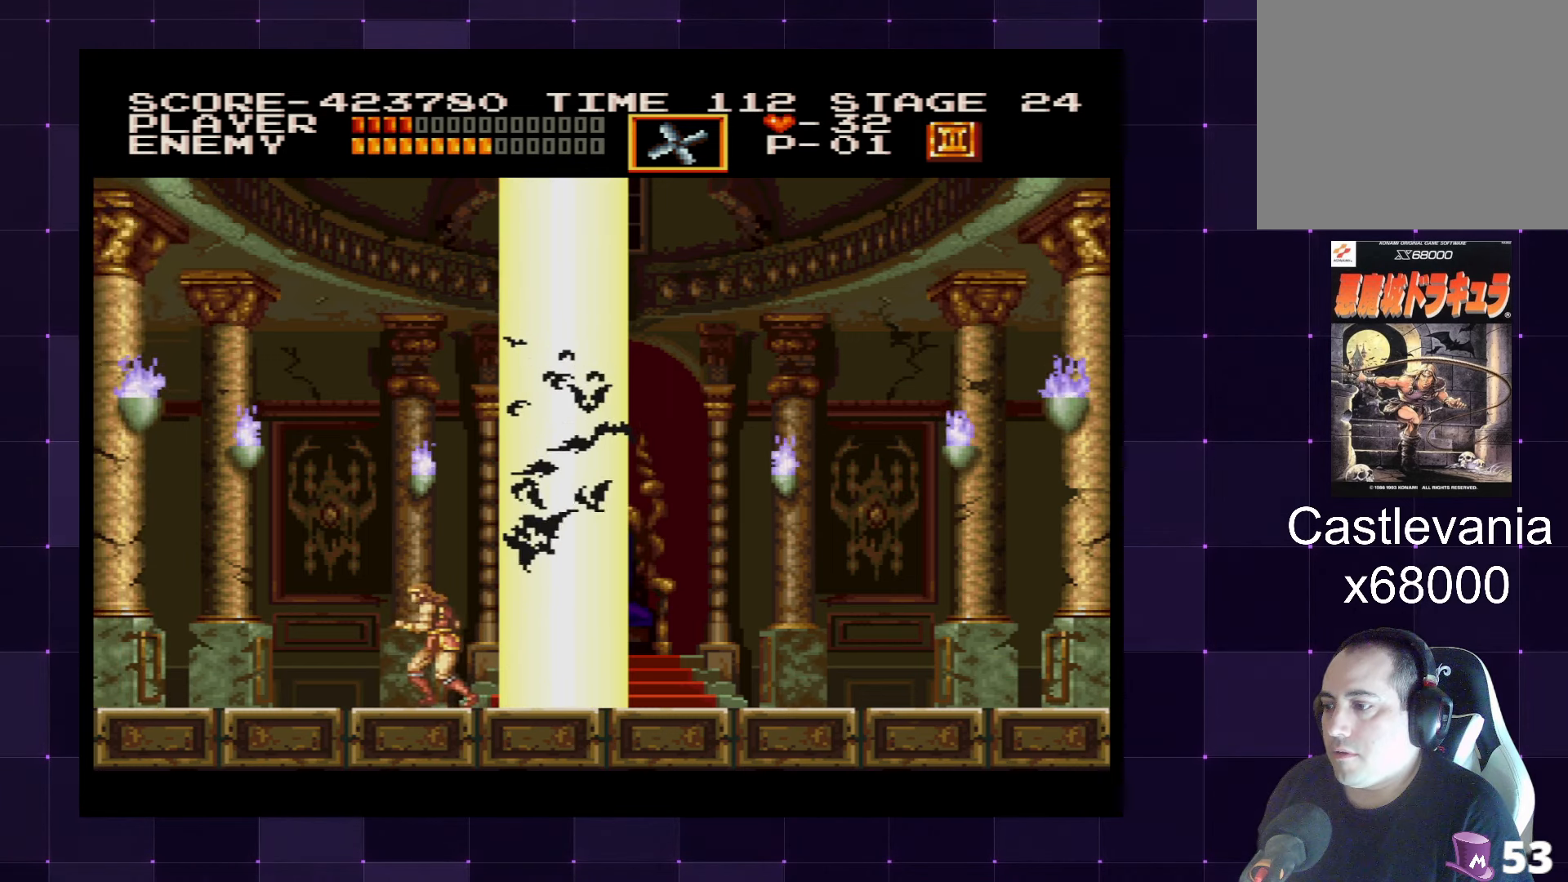
{"buttons": ["DPAD_LEFT"], "left_stick": "center", "right_stick": "center", "events": []}
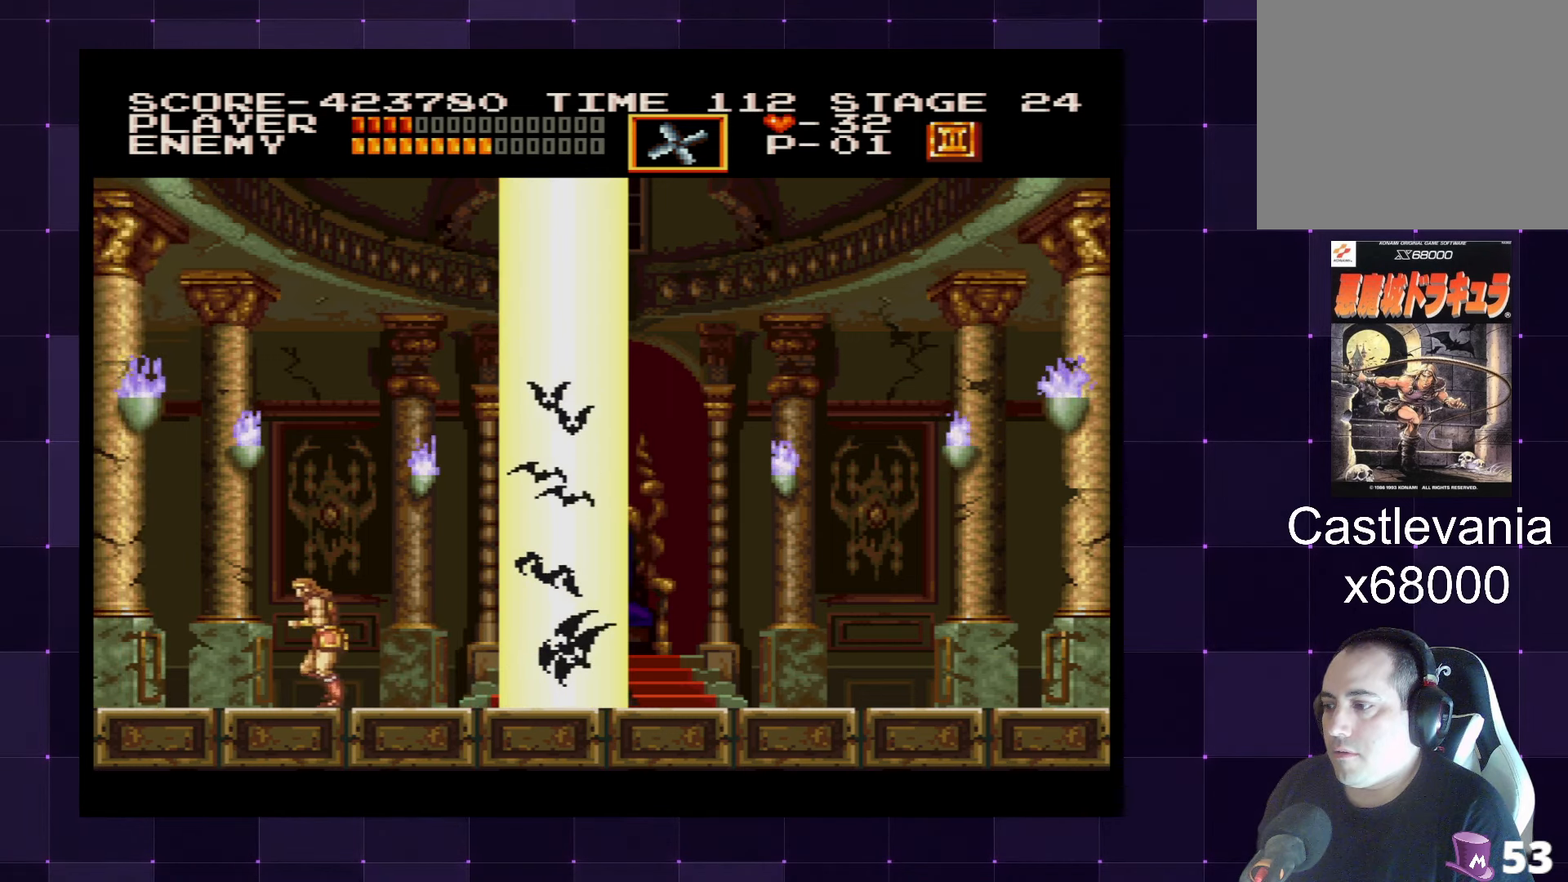
{"buttons": ["CROSS"], "left_stick": "center", "right_stick": "center", "events": [[83, "DPAD_LEFT", "up"], [117, "DPAD_RIGHT", "down"], [217, "DPAD_RIGHT", "up"], [450, "CROSS", "down"]]}
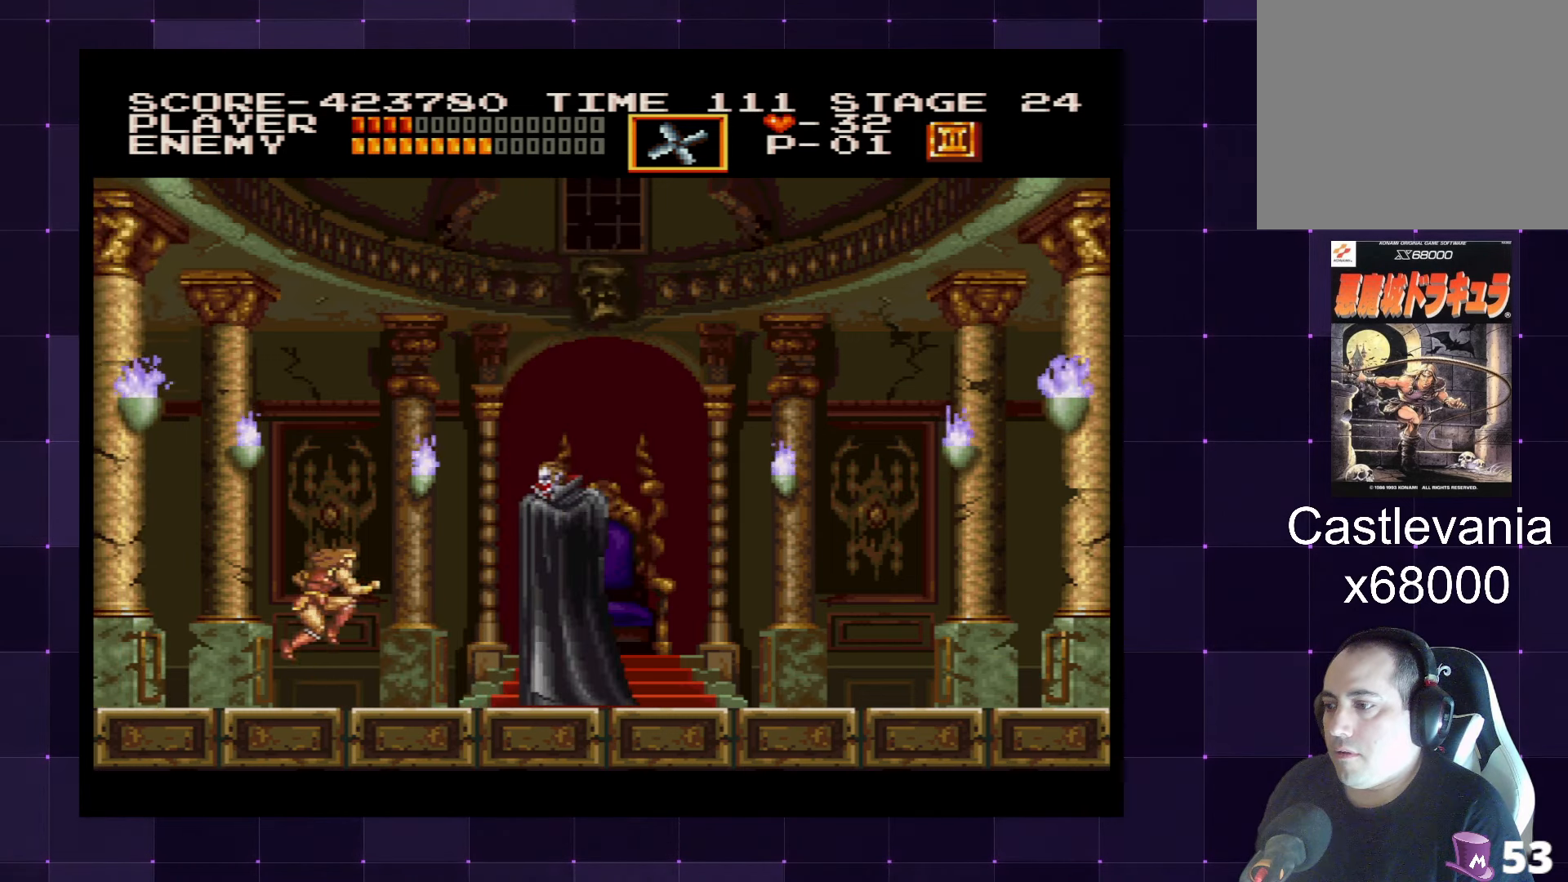
{"buttons": ["DPAD_DOWN"], "left_stick": "center", "right_stick": "center", "events": [[100, "SQUARE", "down"], [167, "CROSS", "up"], [217, "SQUARE", "up"], [450, "DPAD_DOWN", "down"]]}
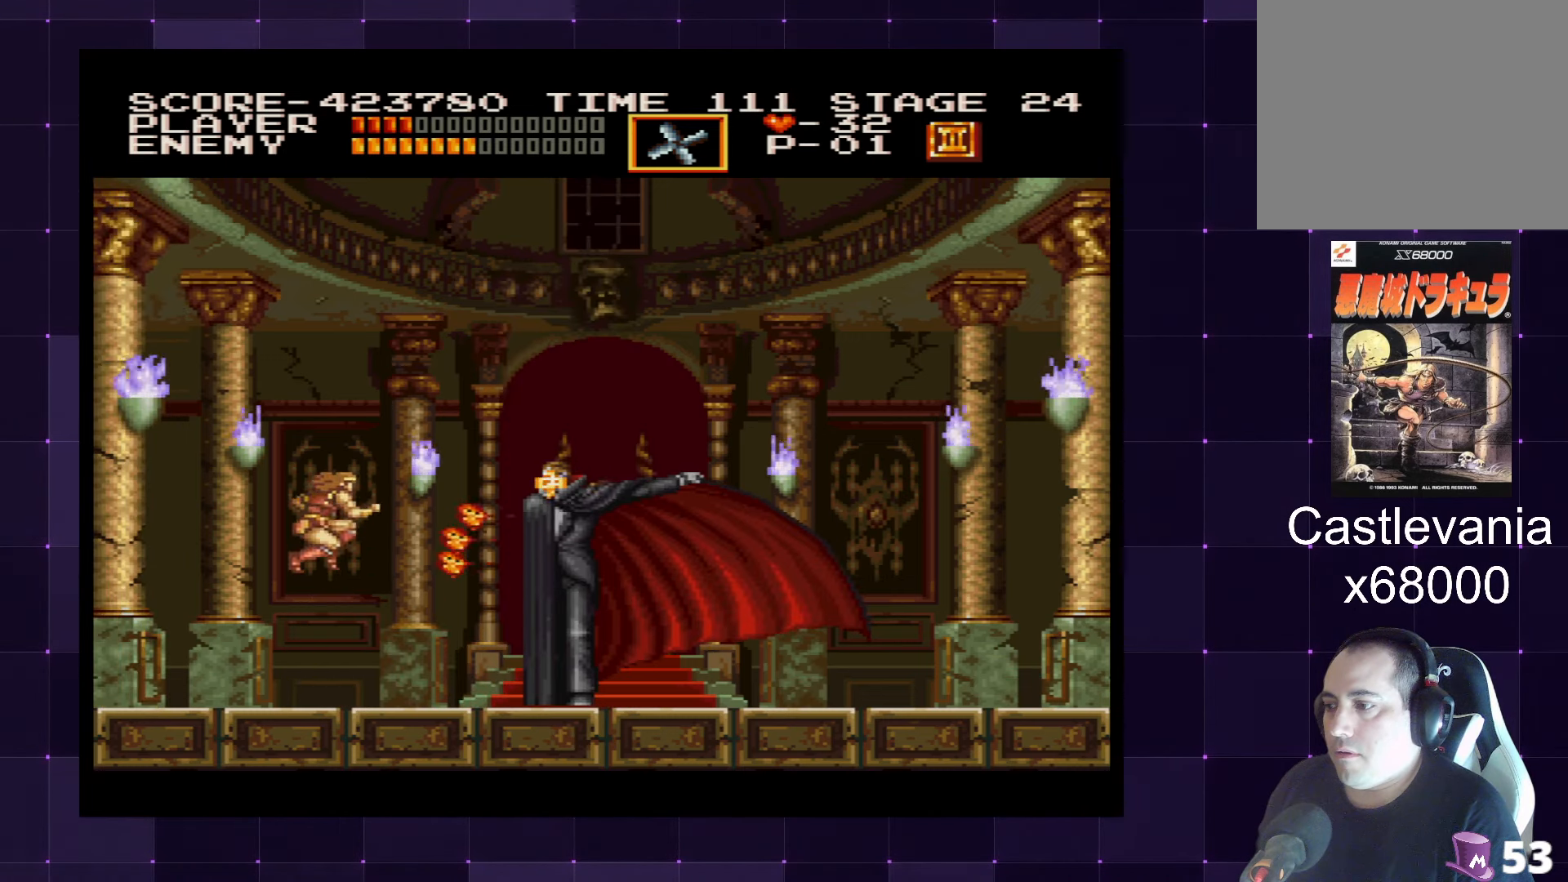
{"buttons": [], "left_stick": "center", "right_stick": "center", "events": [[500, "DPAD_DOWN", "up"]]}
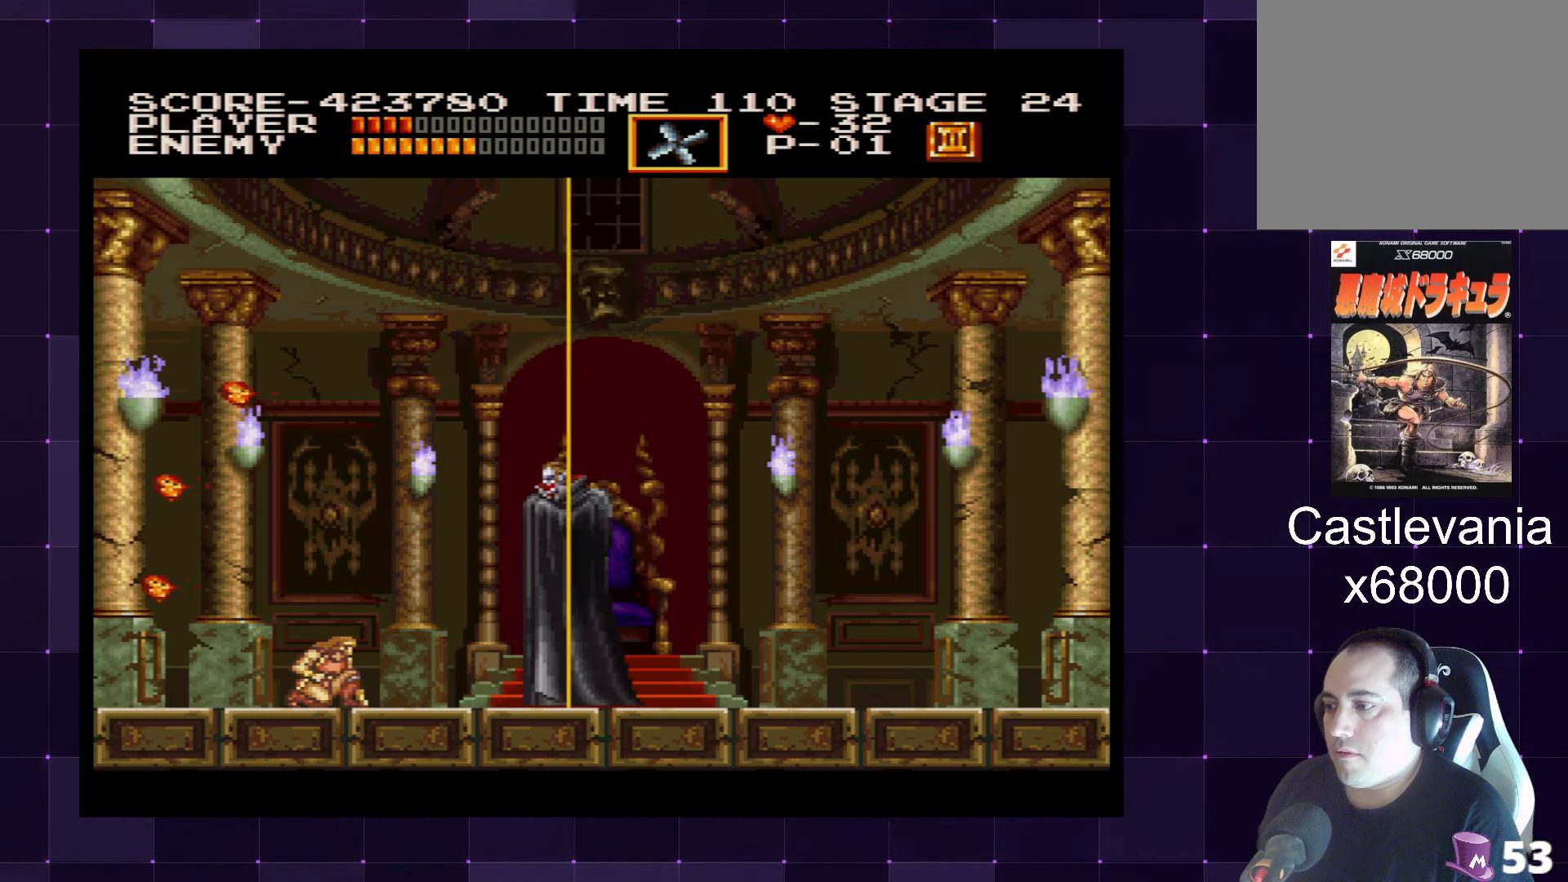
{"buttons": [], "left_stick": "center", "right_stick": "center", "events": [[133, "DPAD_RIGHT", "down"], [450, "DPAD_RIGHT", "up"]]}
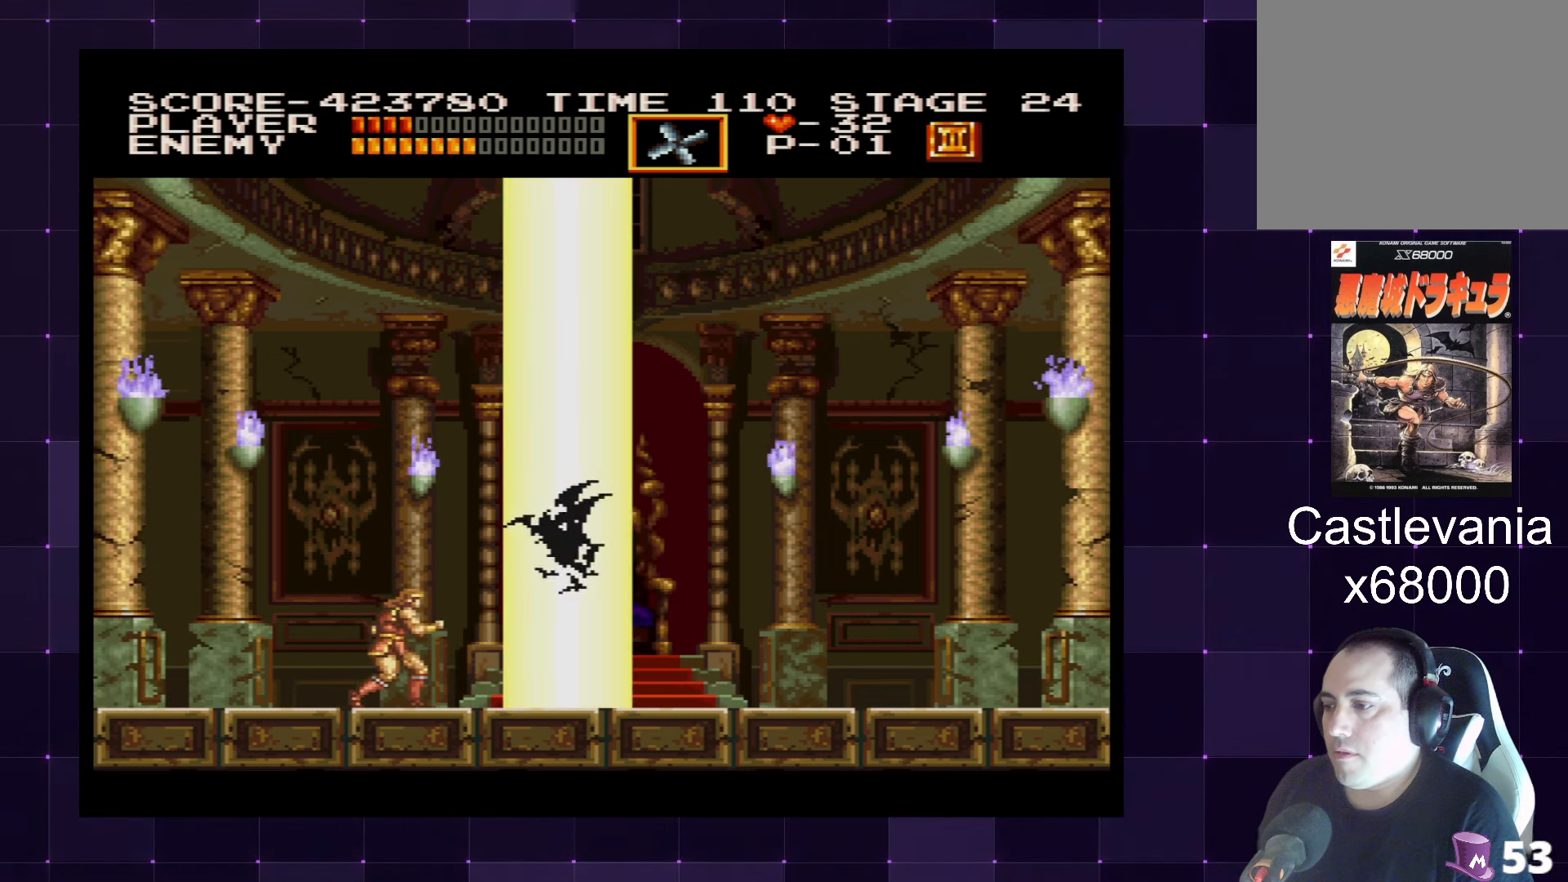
{"buttons": [], "left_stick": "center", "right_stick": "center", "events": []}
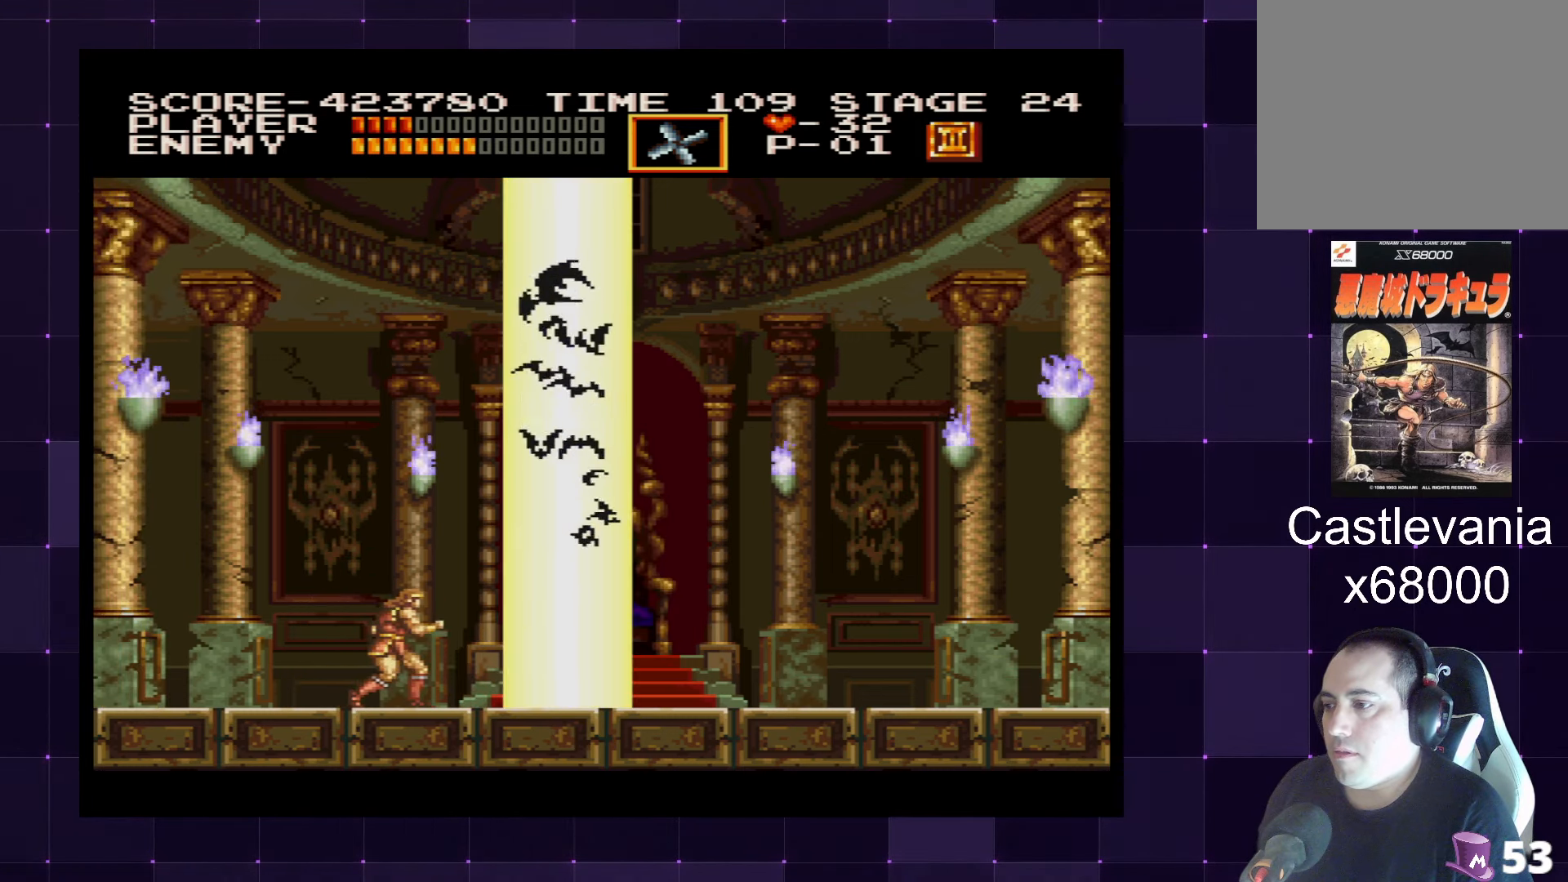
{"buttons": ["DPAD_RIGHT"], "left_stick": "center", "right_stick": "center", "events": [[317, "DPAD_RIGHT", "down"]]}
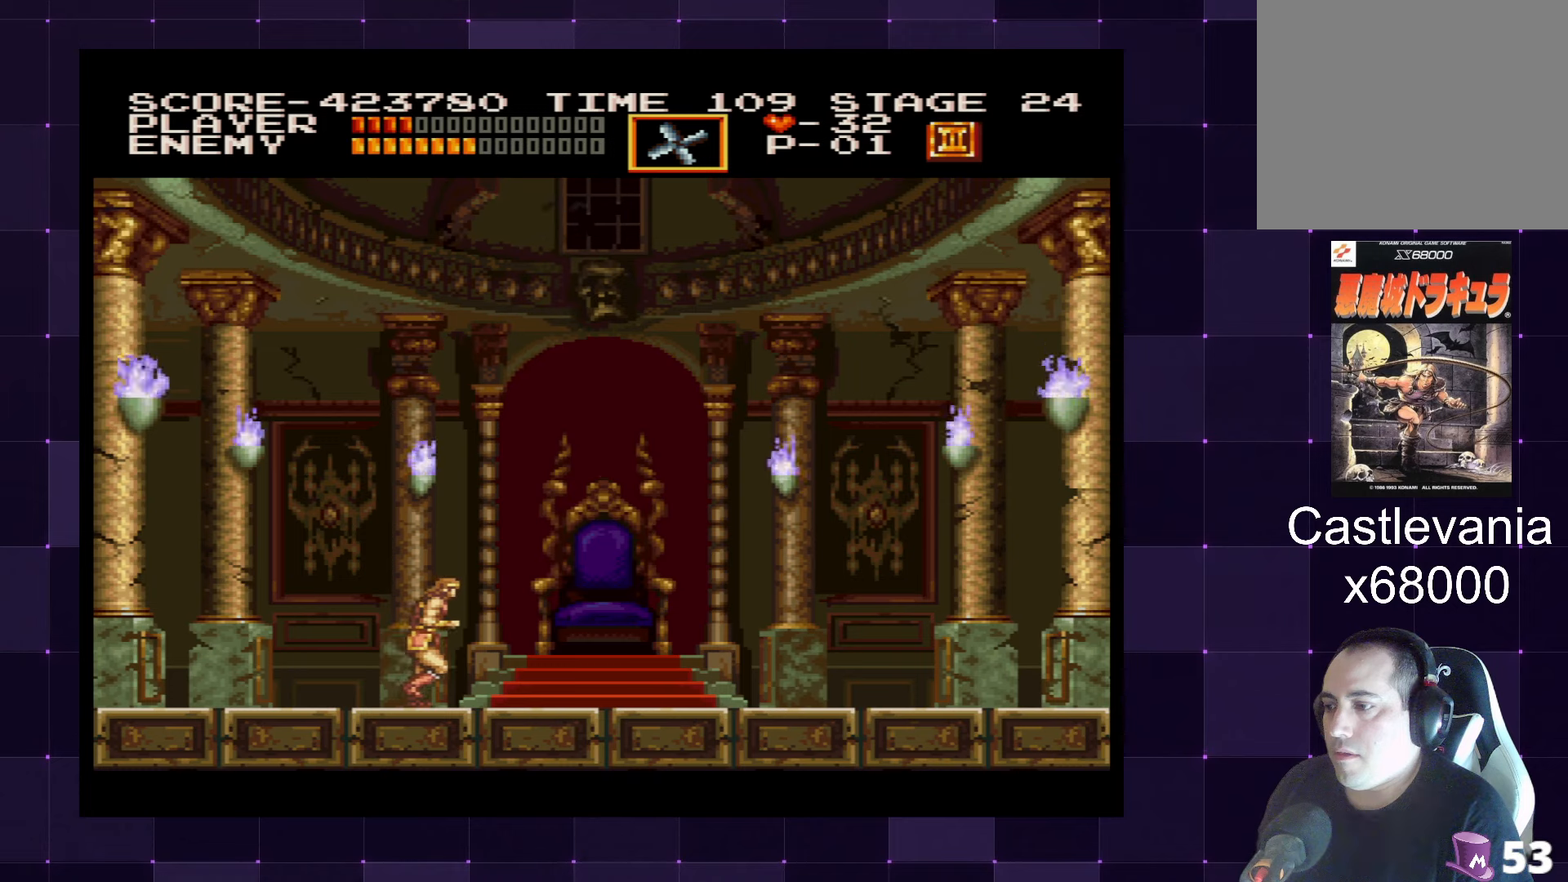
{"buttons": ["DPAD_RIGHT"], "left_stick": "center", "right_stick": "center", "events": [[200, "DPAD_RIGHT", "up"], [434, "DPAD_RIGHT", "down"]]}
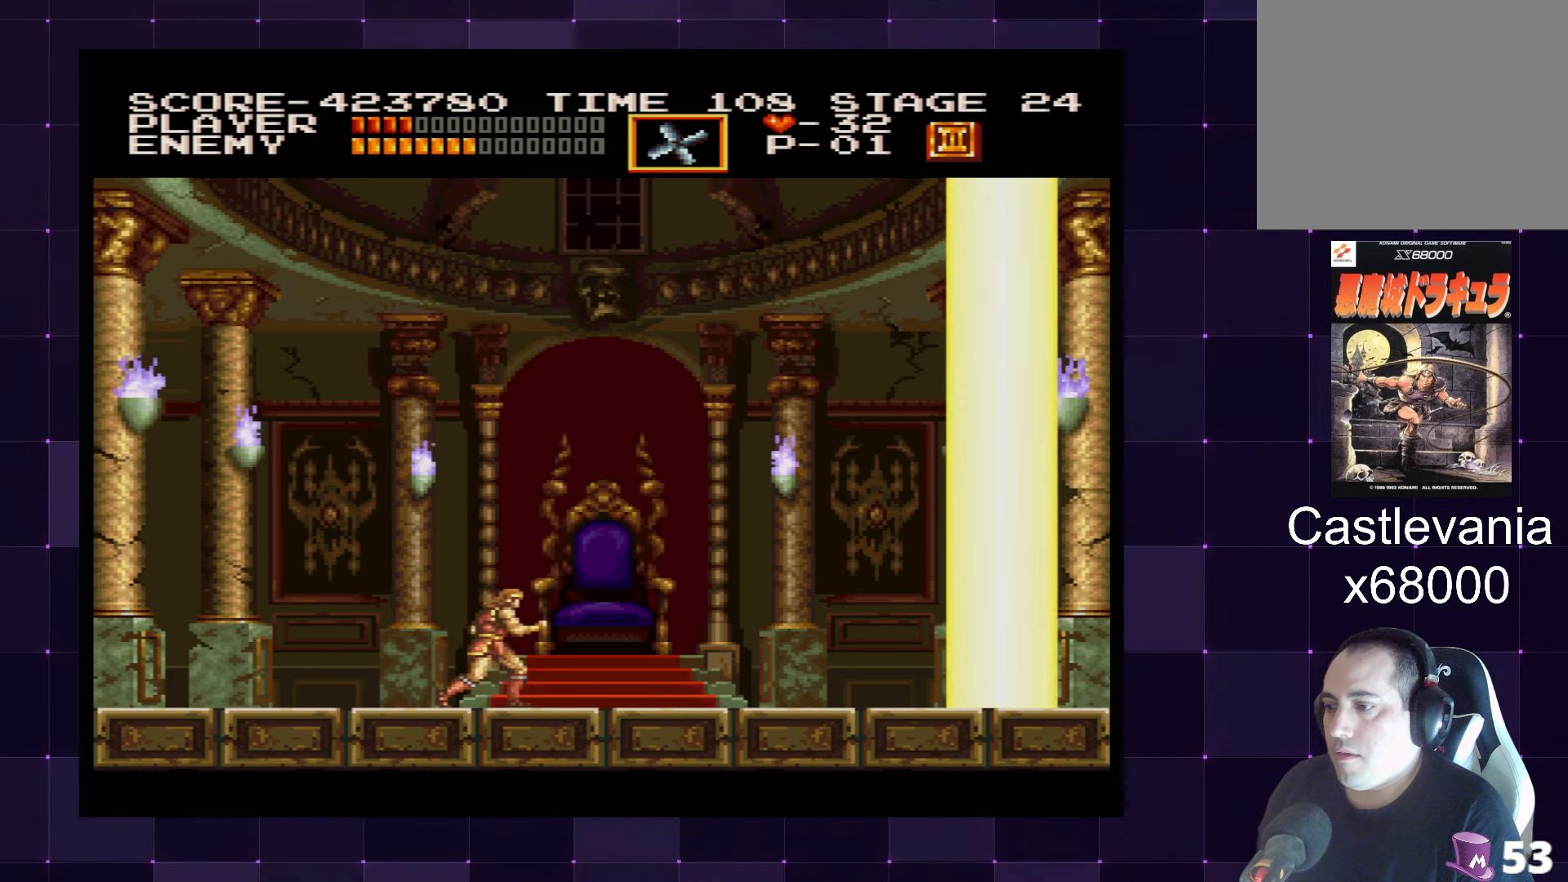
{"buttons": ["DPAD_RIGHT"], "left_stick": "center", "right_stick": "center", "events": []}
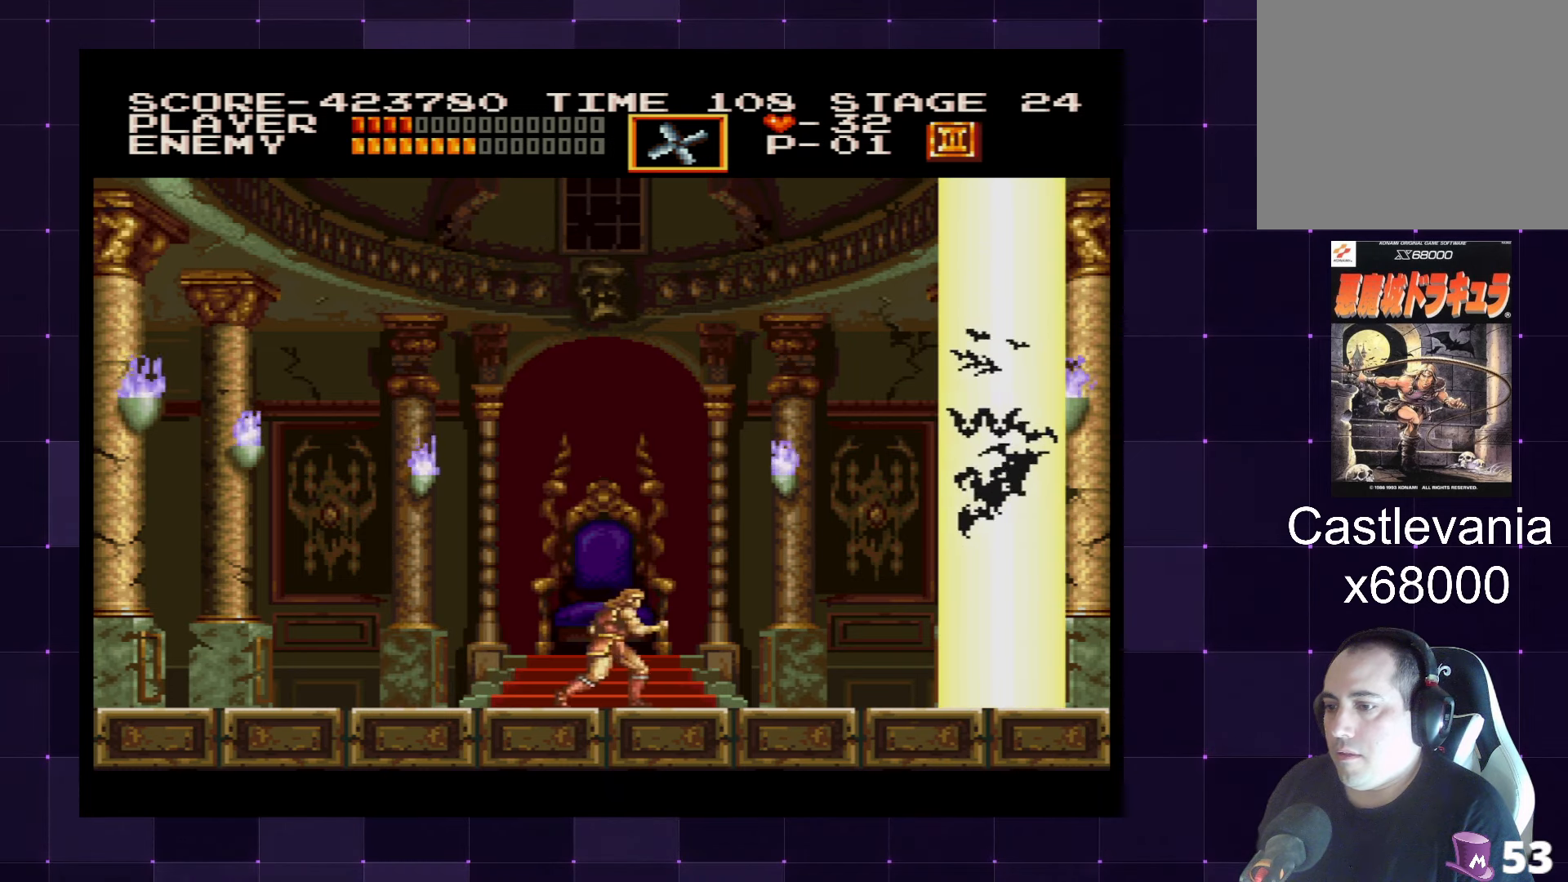
{"buttons": [], "left_stick": "center", "right_stick": "center", "events": [[434, "DPAD_RIGHT", "up"]]}
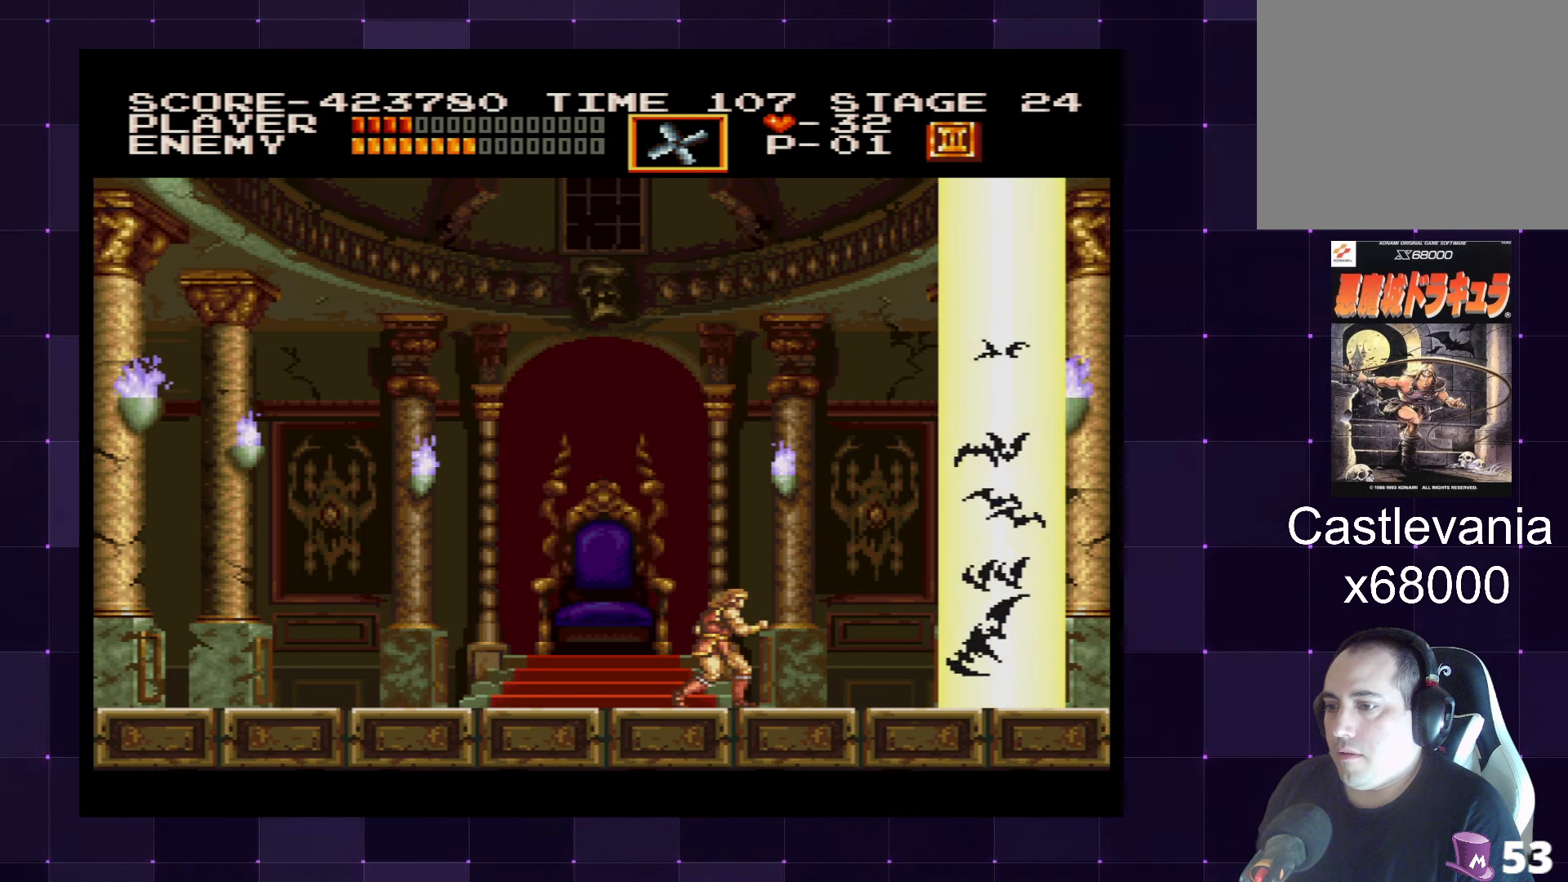
{"buttons": ["CROSS"], "left_stick": "center", "right_stick": "center", "events": [[117, "DPAD_RIGHT", "down"], [217, "DPAD_RIGHT", "up"], [484, "CROSS", "down"]]}
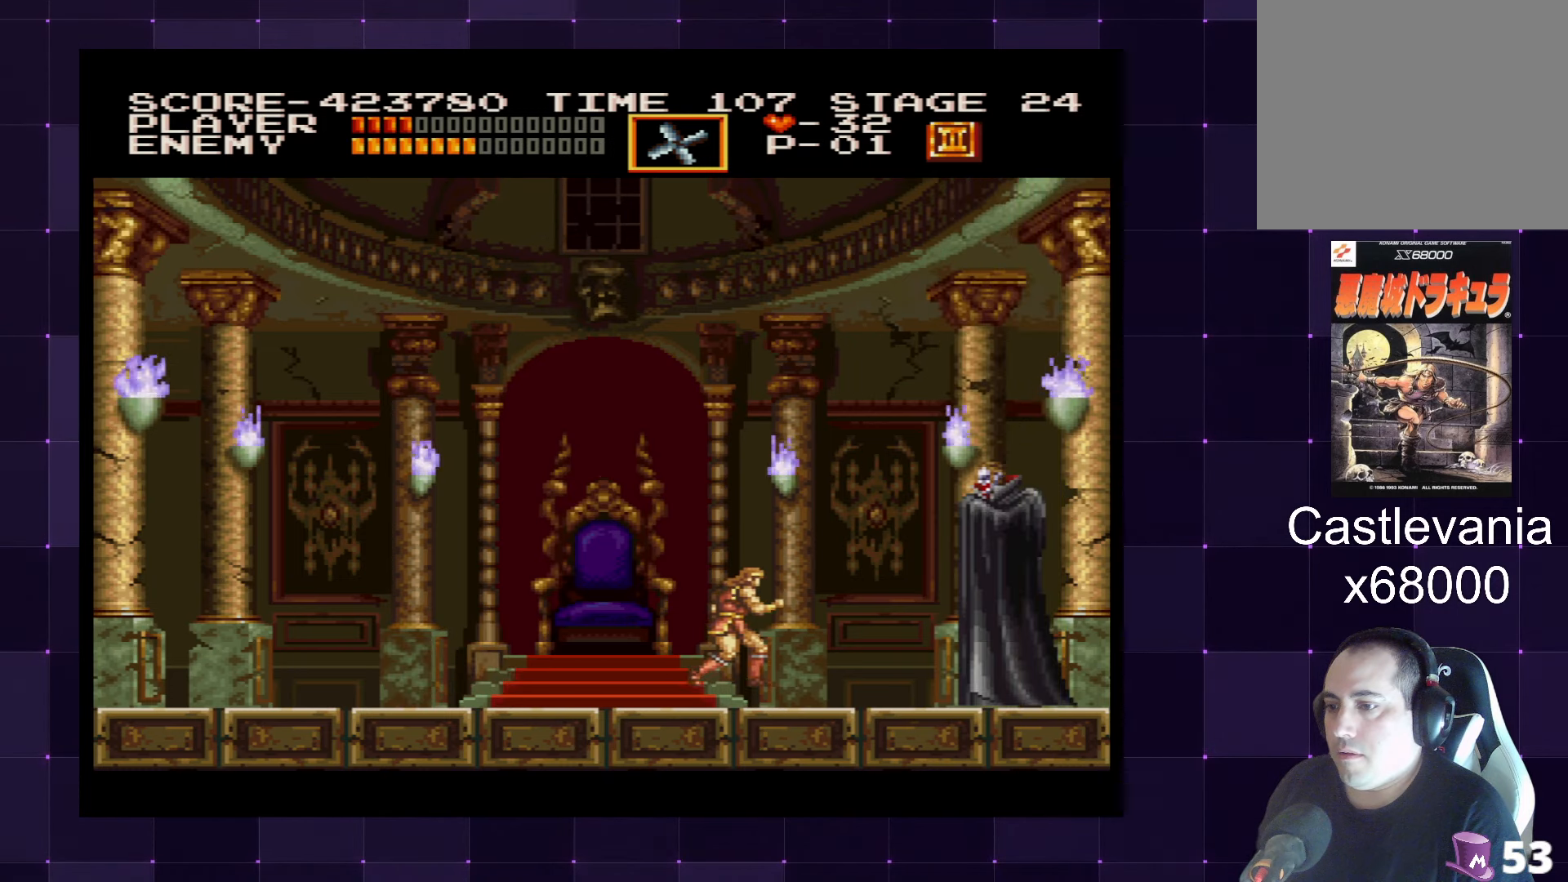
{"buttons": ["DPAD_DOWN"], "left_stick": "center", "right_stick": "center", "events": [[117, "SQUARE", "down"], [217, "CROSS", "up"], [234, "SQUARE", "up"], [450, "DPAD_DOWN", "down"]]}